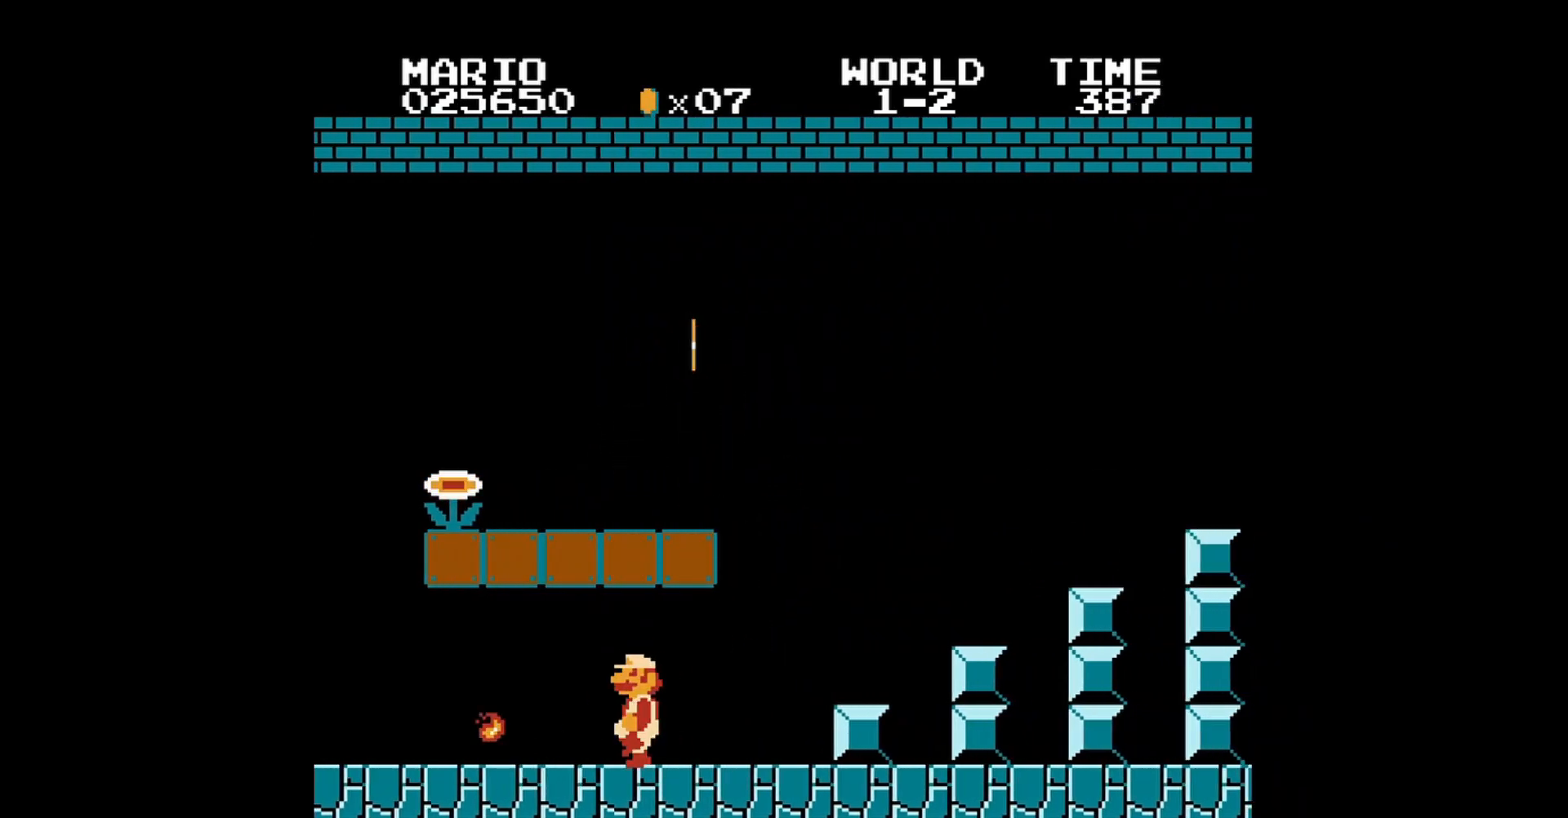
Gameplay with a controller (Nintendo layout); each line is a JSON object with the inputs held at the frame after it. "events" lists button and stick changes between this image and that frame as [ms after this image, input, new state], when the widget could be followed in between. Not read: L3 R3.
{"buttons": ["A", "B", "DPAD_RIGHT"], "events": [[240, "DPAD_LEFT", "up"], [440, "DPAD_RIGHT", "down"], [480, "A", "down"]]}
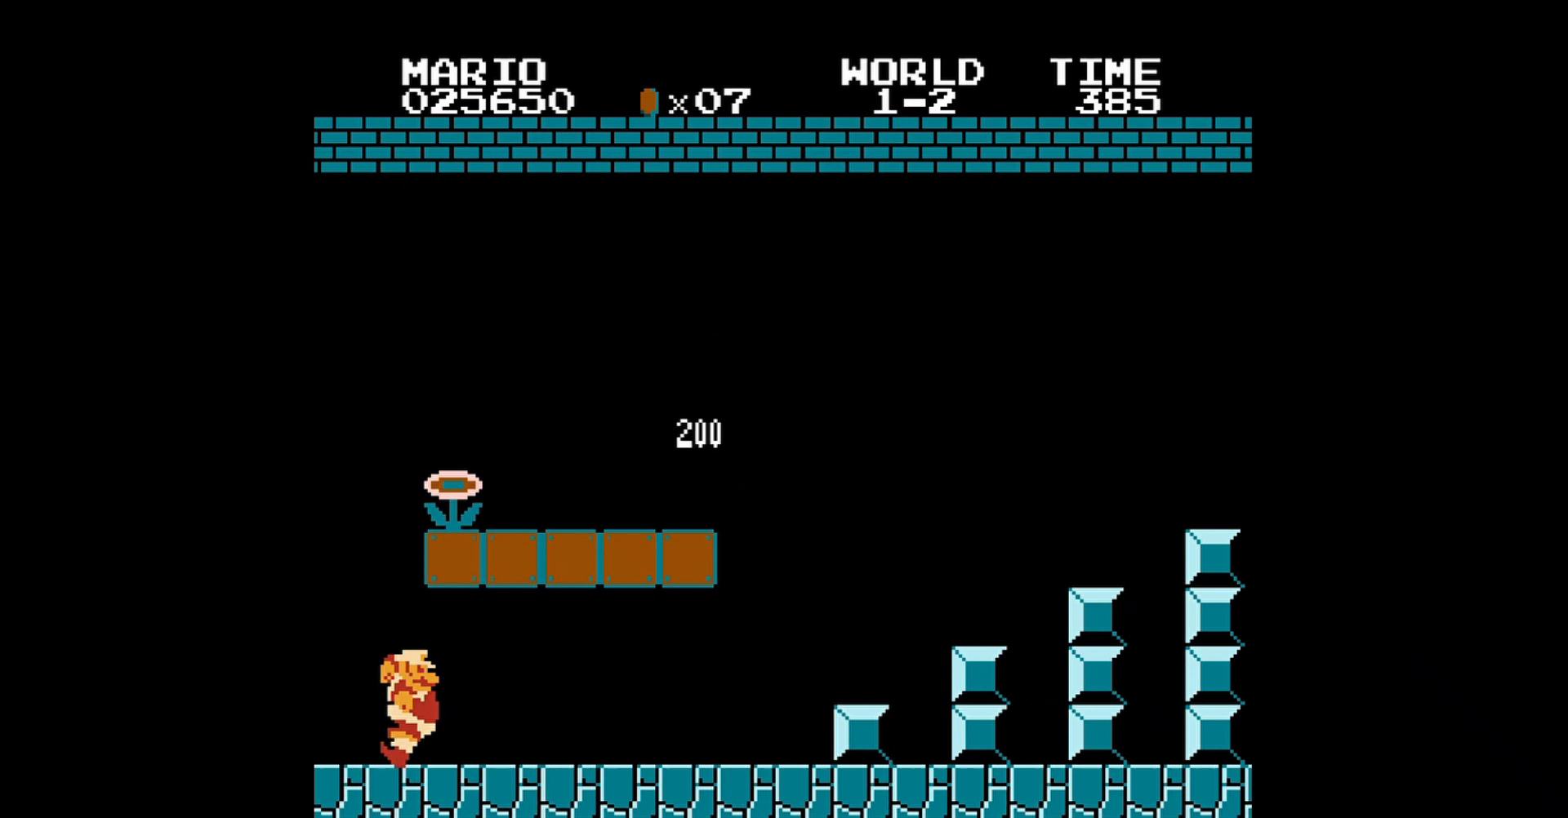
{"buttons": ["A", "B", "DPAD_RIGHT"], "events": []}
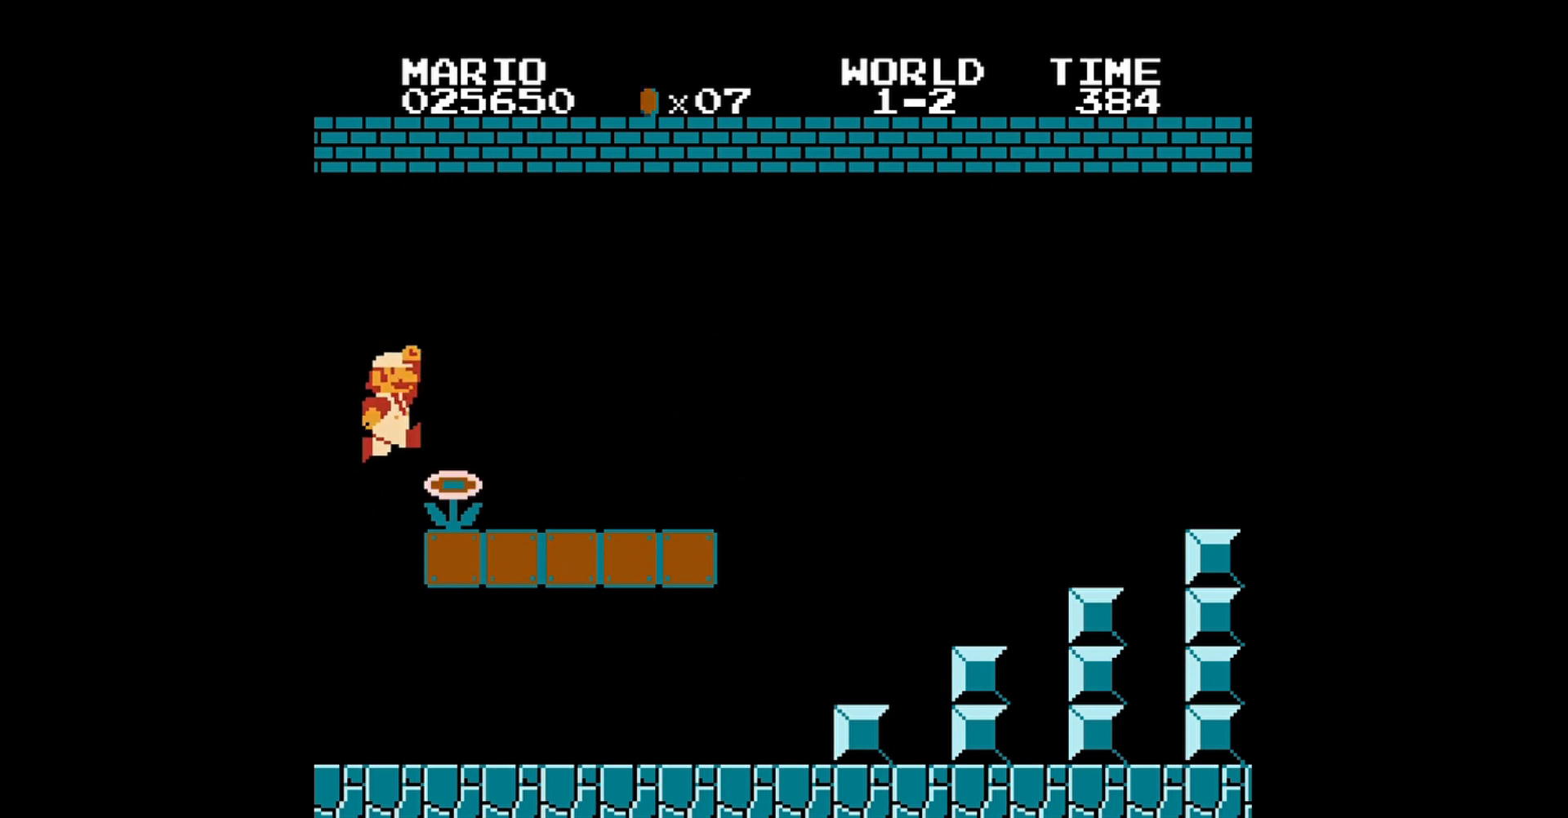
{"buttons": ["B", "DPAD_RIGHT"], "events": [[240, "A", "up"]]}
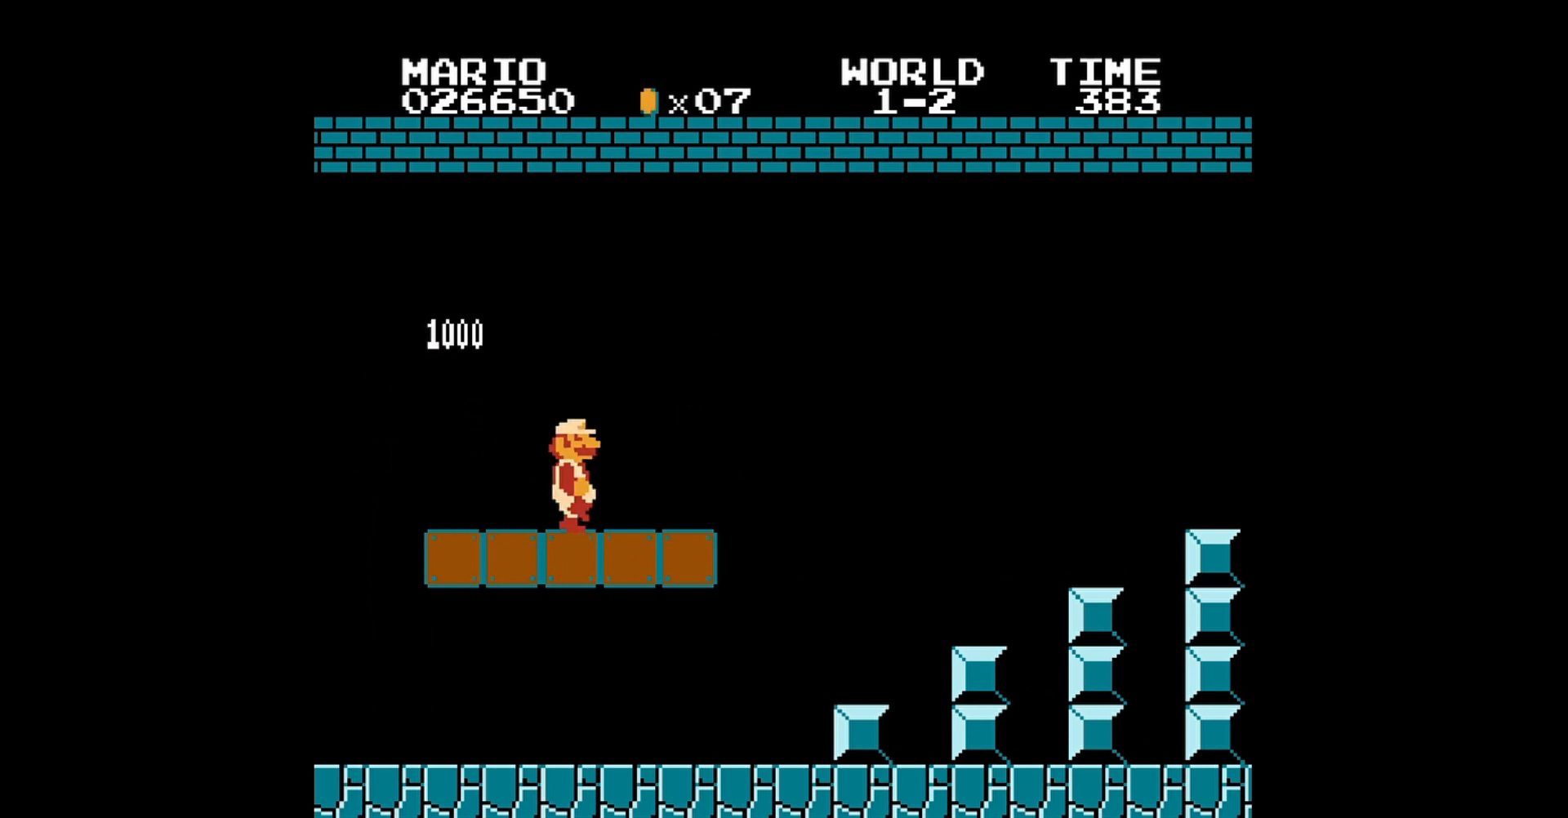
{"buttons": ["A", "B", "DPAD_RIGHT"], "events": [[200, "A", "down"]]}
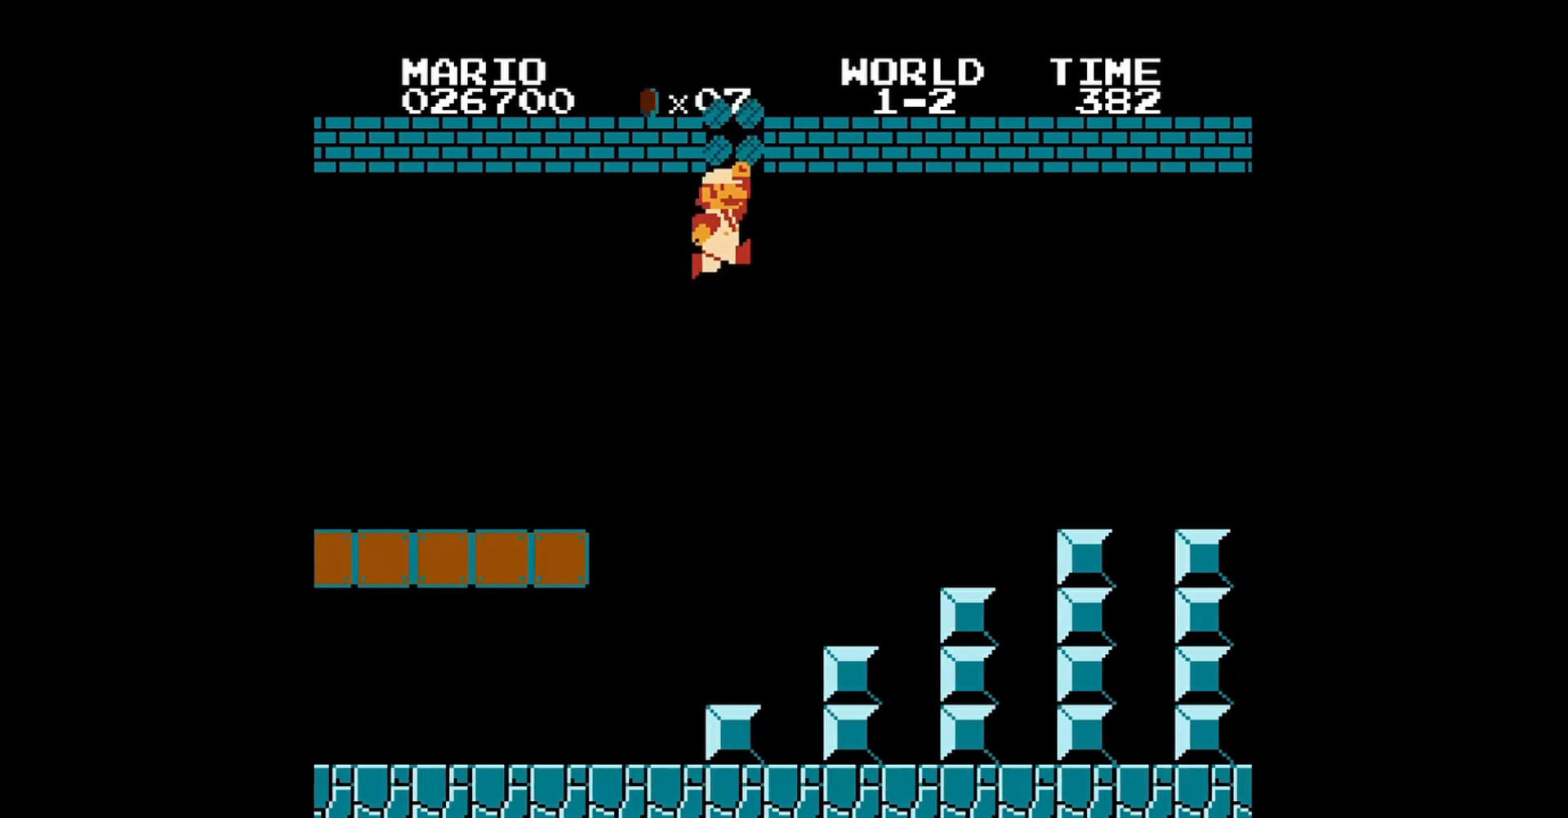
{"buttons": ["A", "B", "DPAD_RIGHT"], "events": [[160, "A", "up"], [280, "DPAD_RIGHT", "up"], [480, "A", "down"], [480, "DPAD_RIGHT", "down"]]}
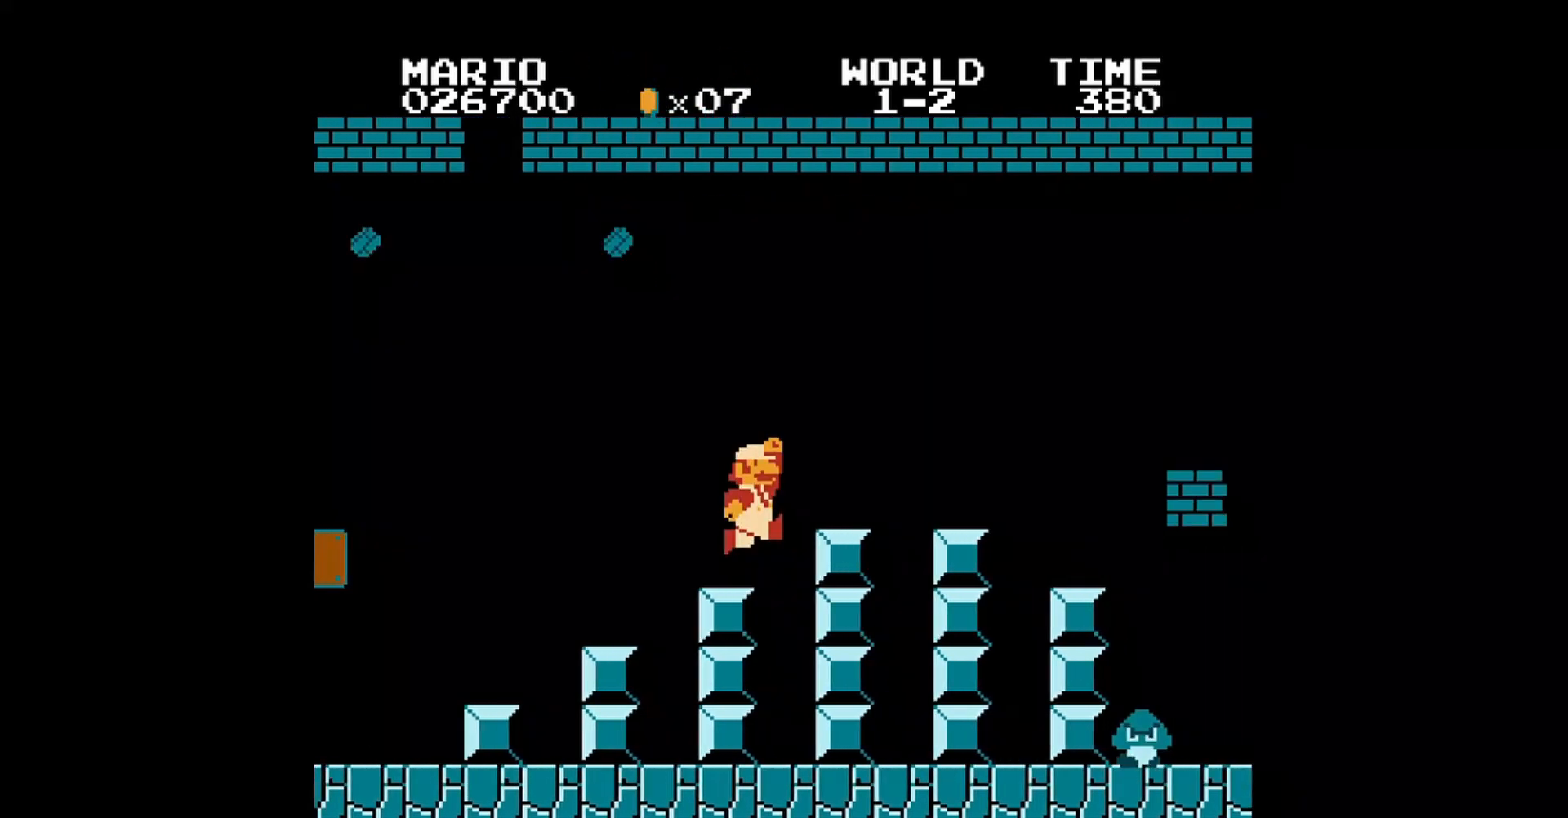
{"buttons": ["B"], "events": [[520, "A", "up"], [520, "DPAD_RIGHT", "up"]]}
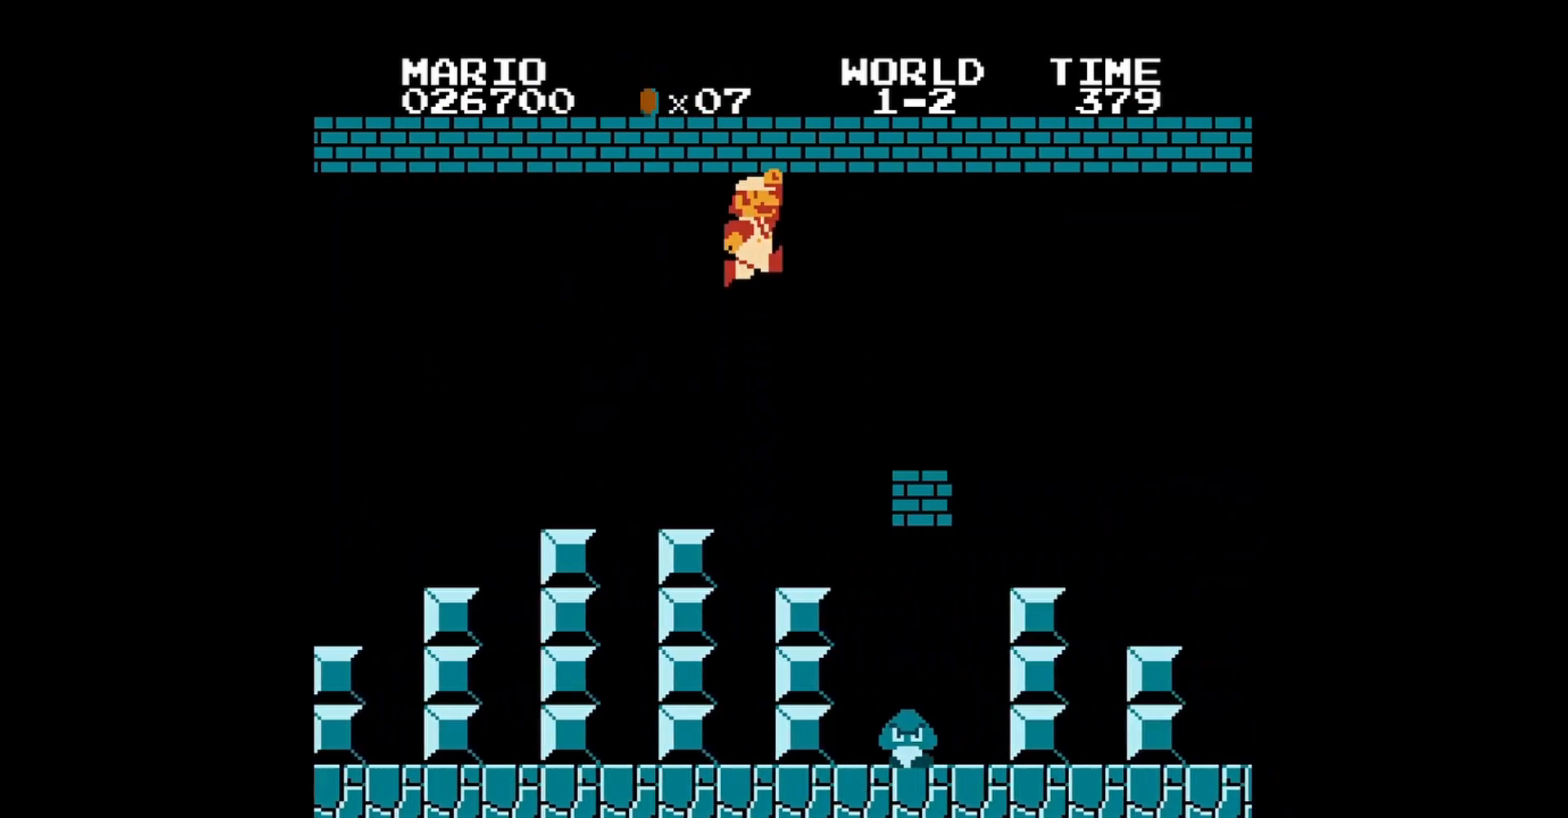
{"buttons": ["B", "DPAD_LEFT"], "events": [[120, "DPAD_LEFT", "down"]]}
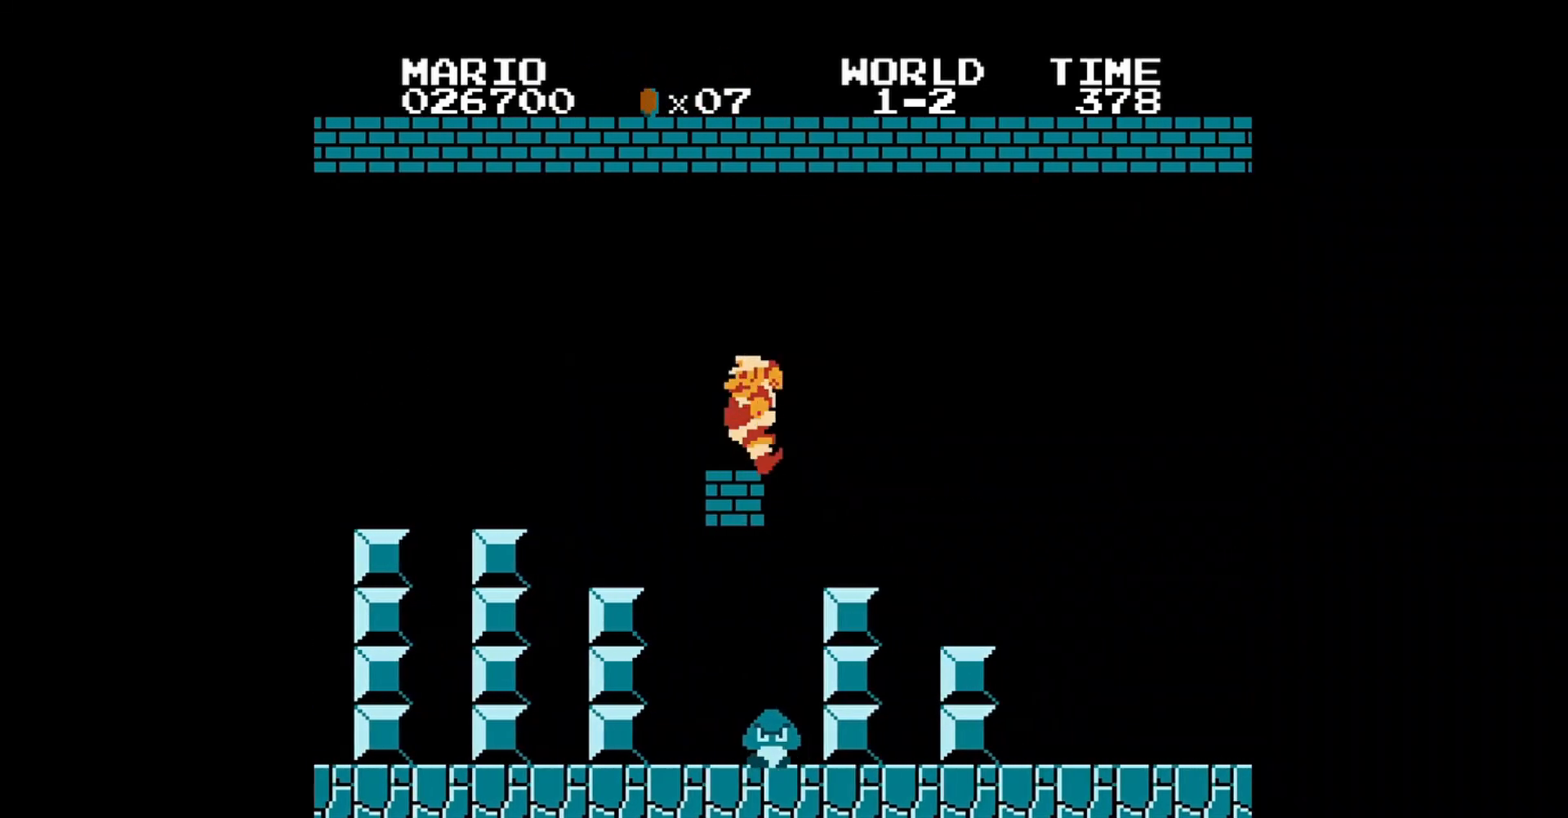
{"buttons": ["B", "DPAD_RIGHT"], "events": [[40, "DPAD_LEFT", "up"], [160, "DPAD_RIGHT", "down"]]}
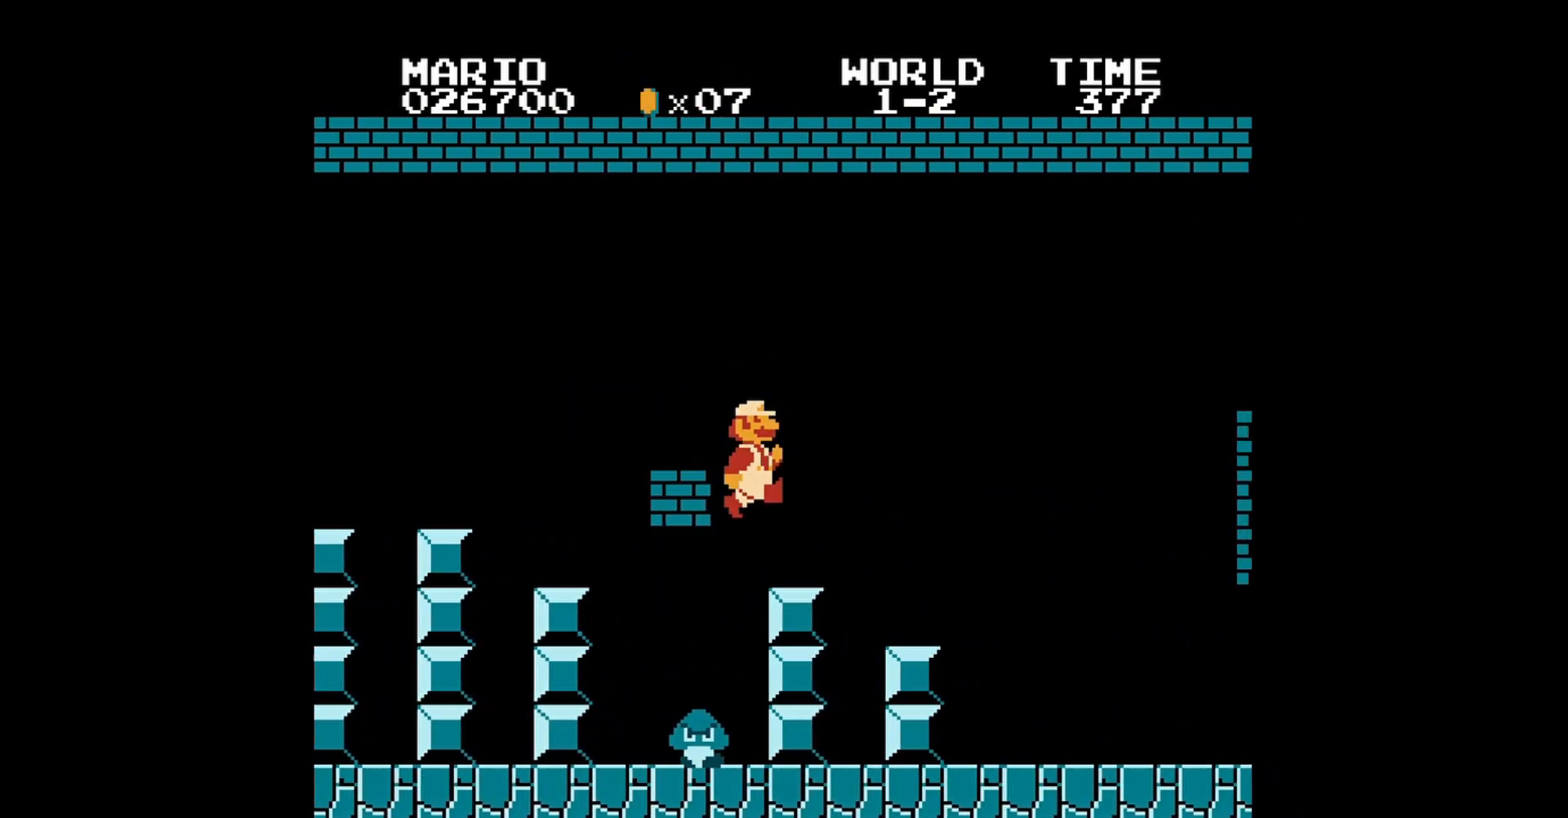
{"buttons": ["B", "DPAD_RIGHT"], "events": []}
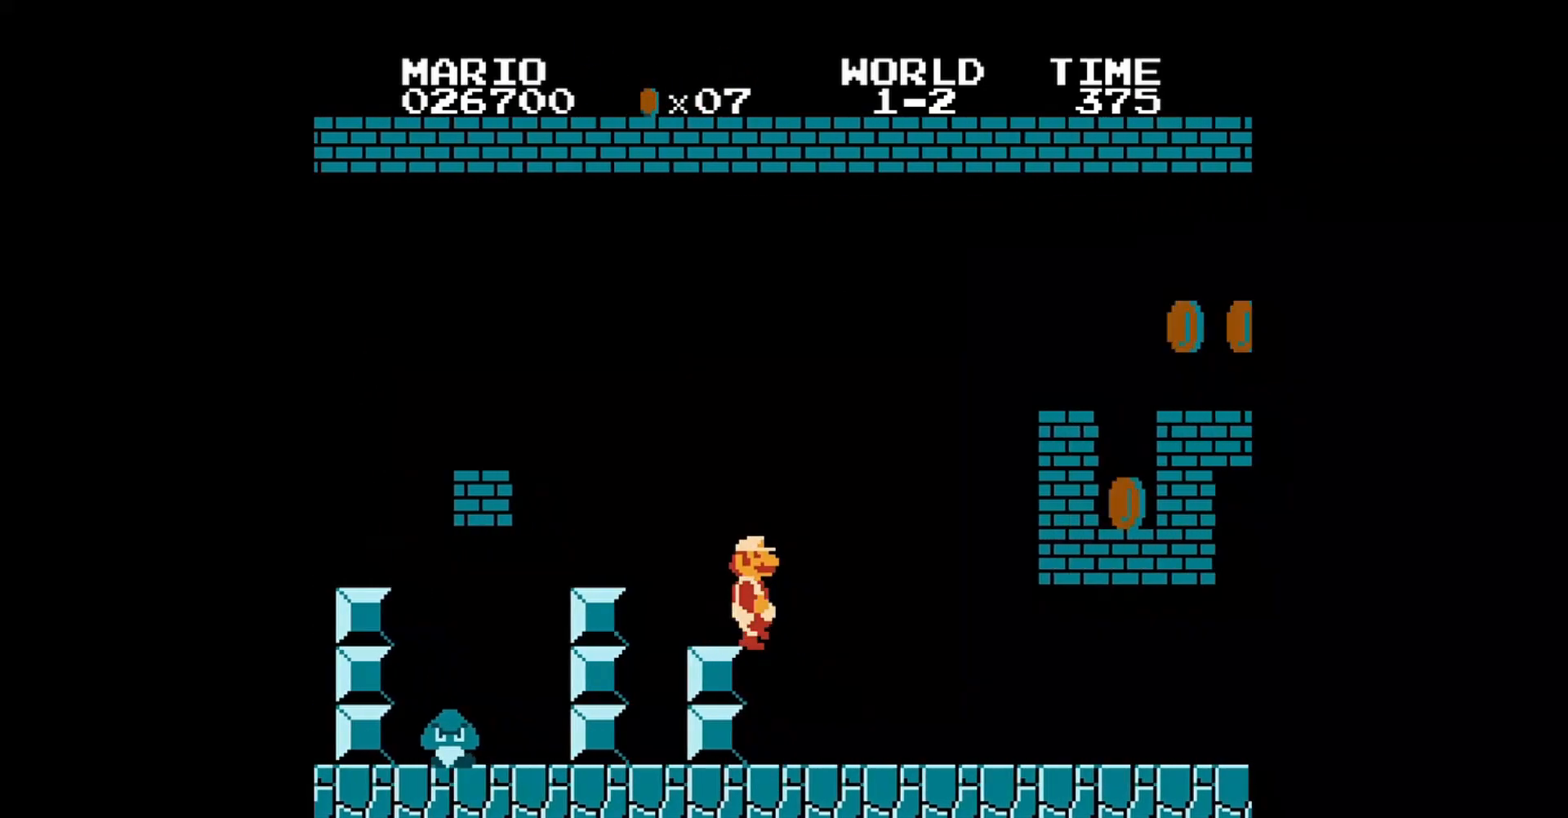
{"buttons": ["B"], "events": [[80, "B", "up"], [200, "B", "down"], [280, "B", "up"], [320, "DPAD_RIGHT", "up"], [360, "B", "down"]]}
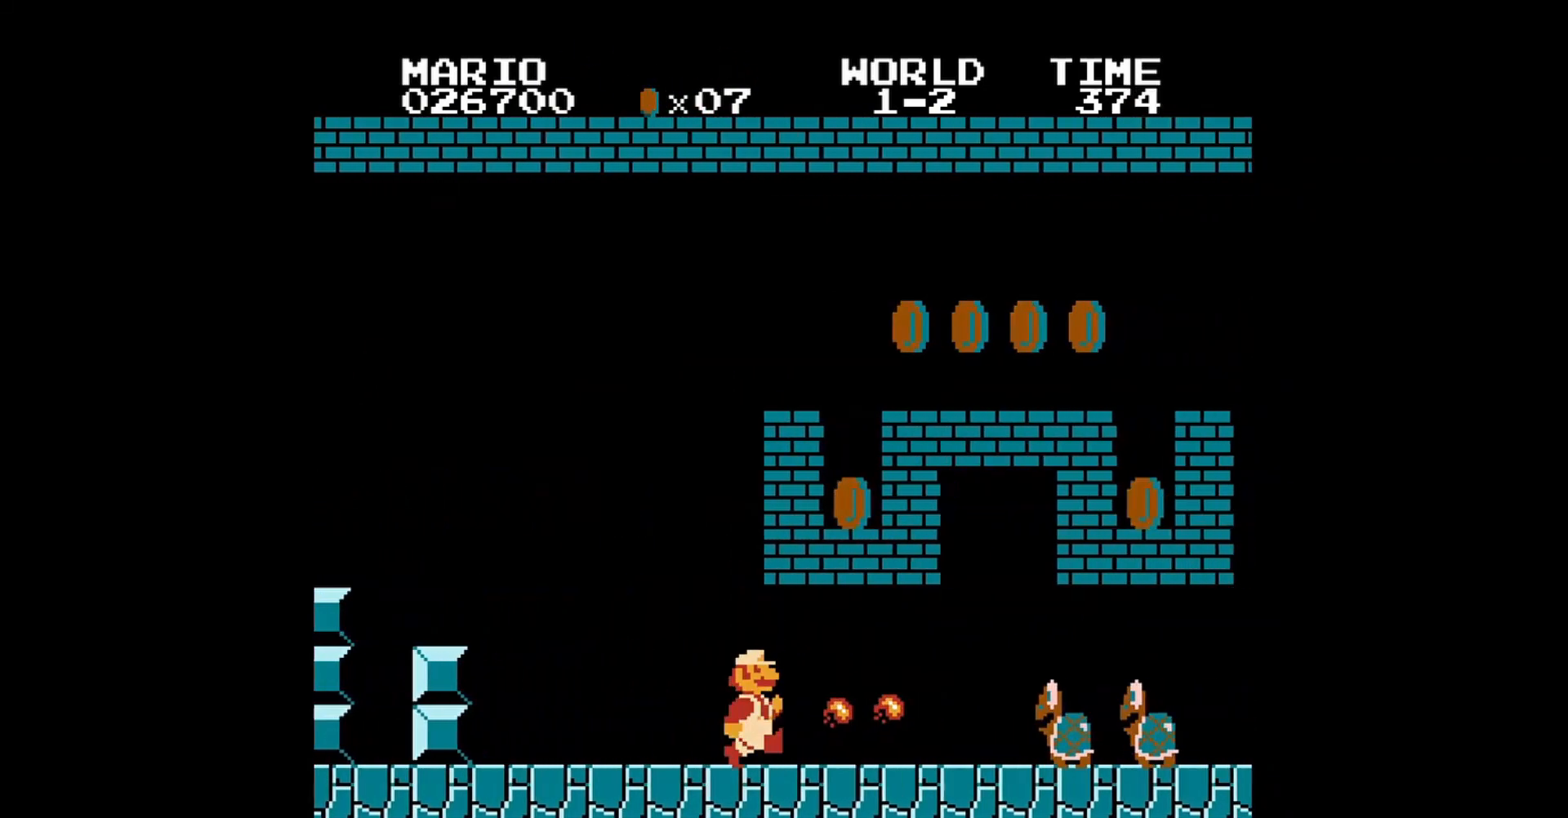
{"buttons": ["B"], "events": [[80, "DPAD_LEFT", "down"], [120, "A", "down"], [120, "DPAD_UP", "down"], [200, "DPAD_UP", "up"], [240, "DPAD_LEFT", "up"], [280, "A", "up"]]}
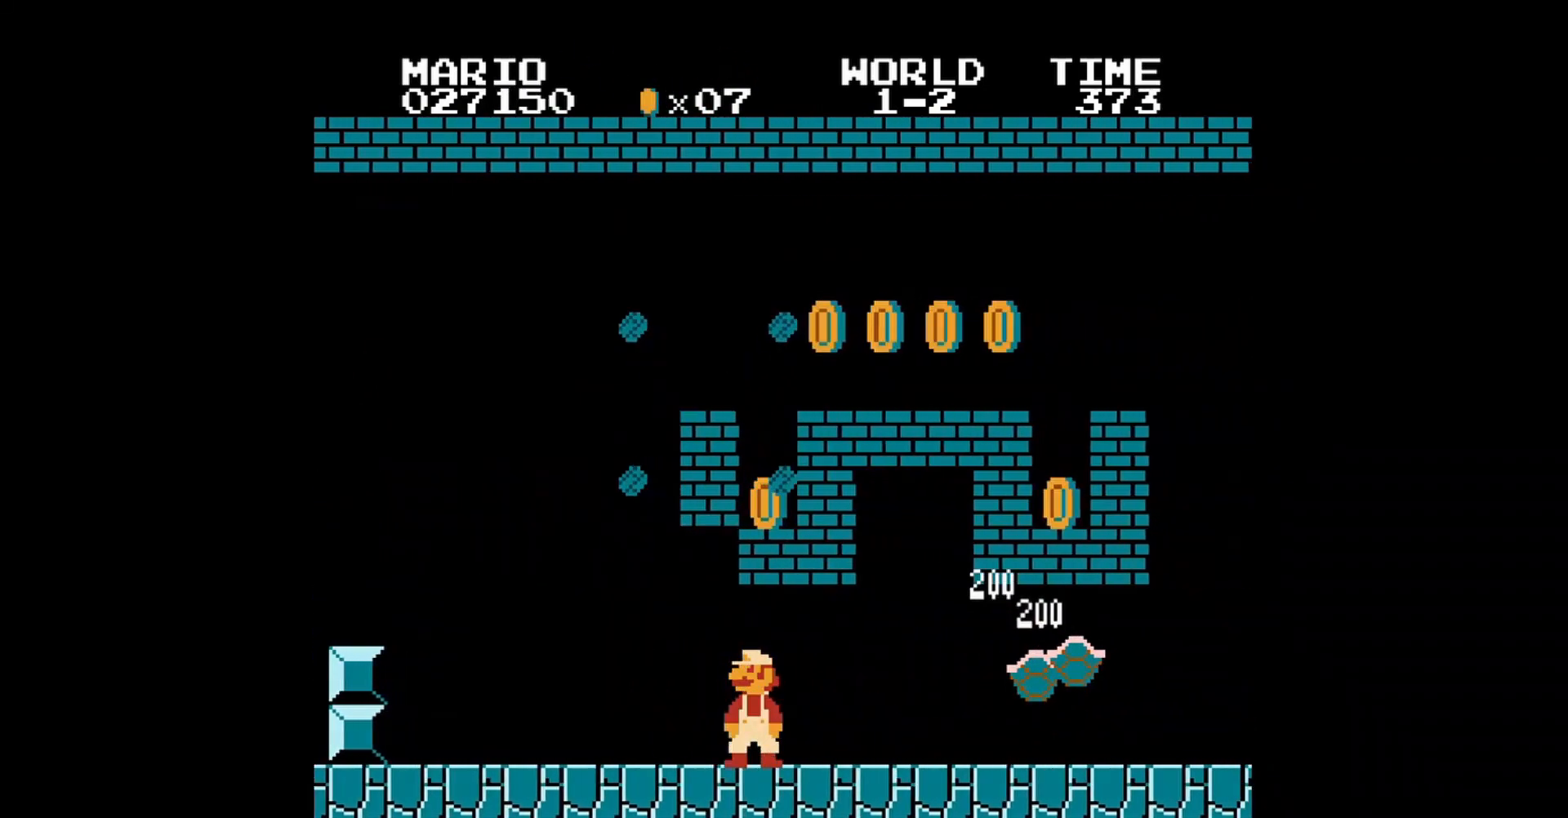
{"buttons": ["B", "DPAD_RIGHT"], "events": [[40, "DPAD_RIGHT", "down"], [80, "A", "down"], [120, "DPAD_RIGHT", "up"], [280, "DPAD_RIGHT", "down"], [360, "A", "up"]]}
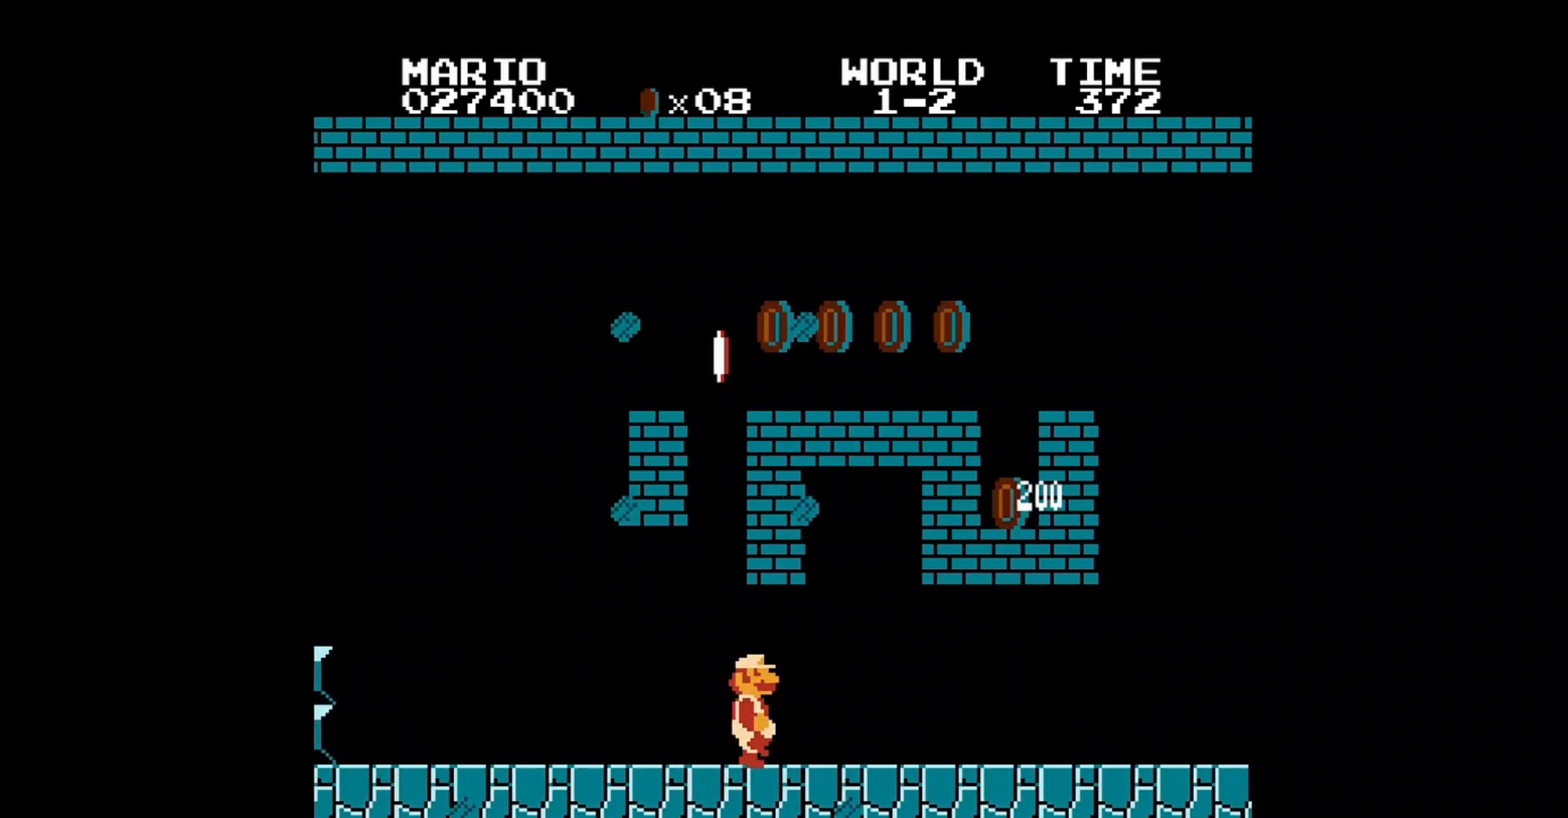
{"buttons": ["B", "DPAD_LEFT"], "events": [[360, "DPAD_RIGHT", "up"], [400, "DPAD_LEFT", "down"]]}
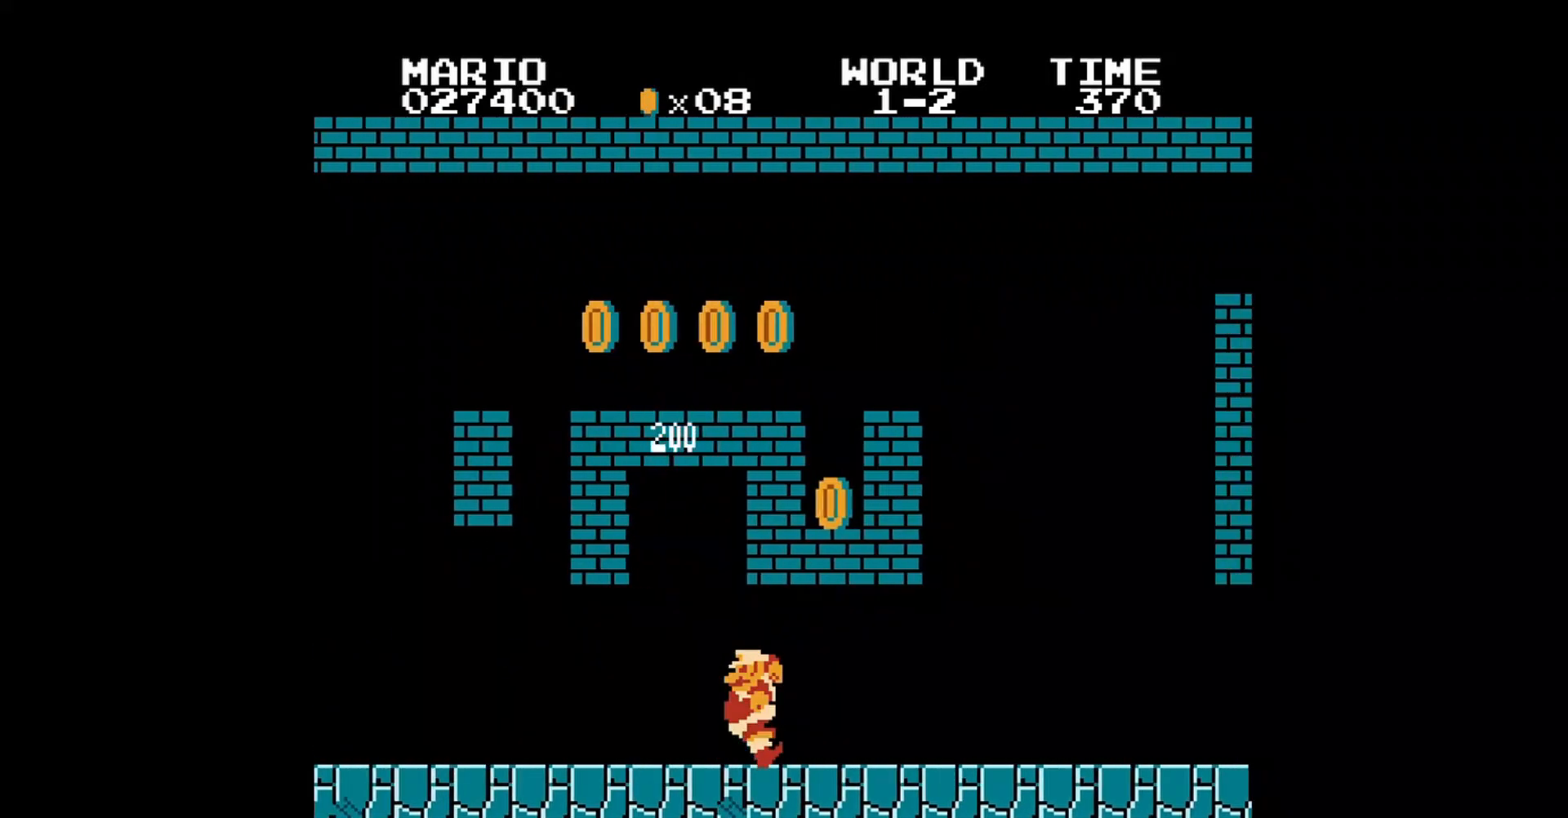
{"buttons": ["B", "DPAD_LEFT"], "events": []}
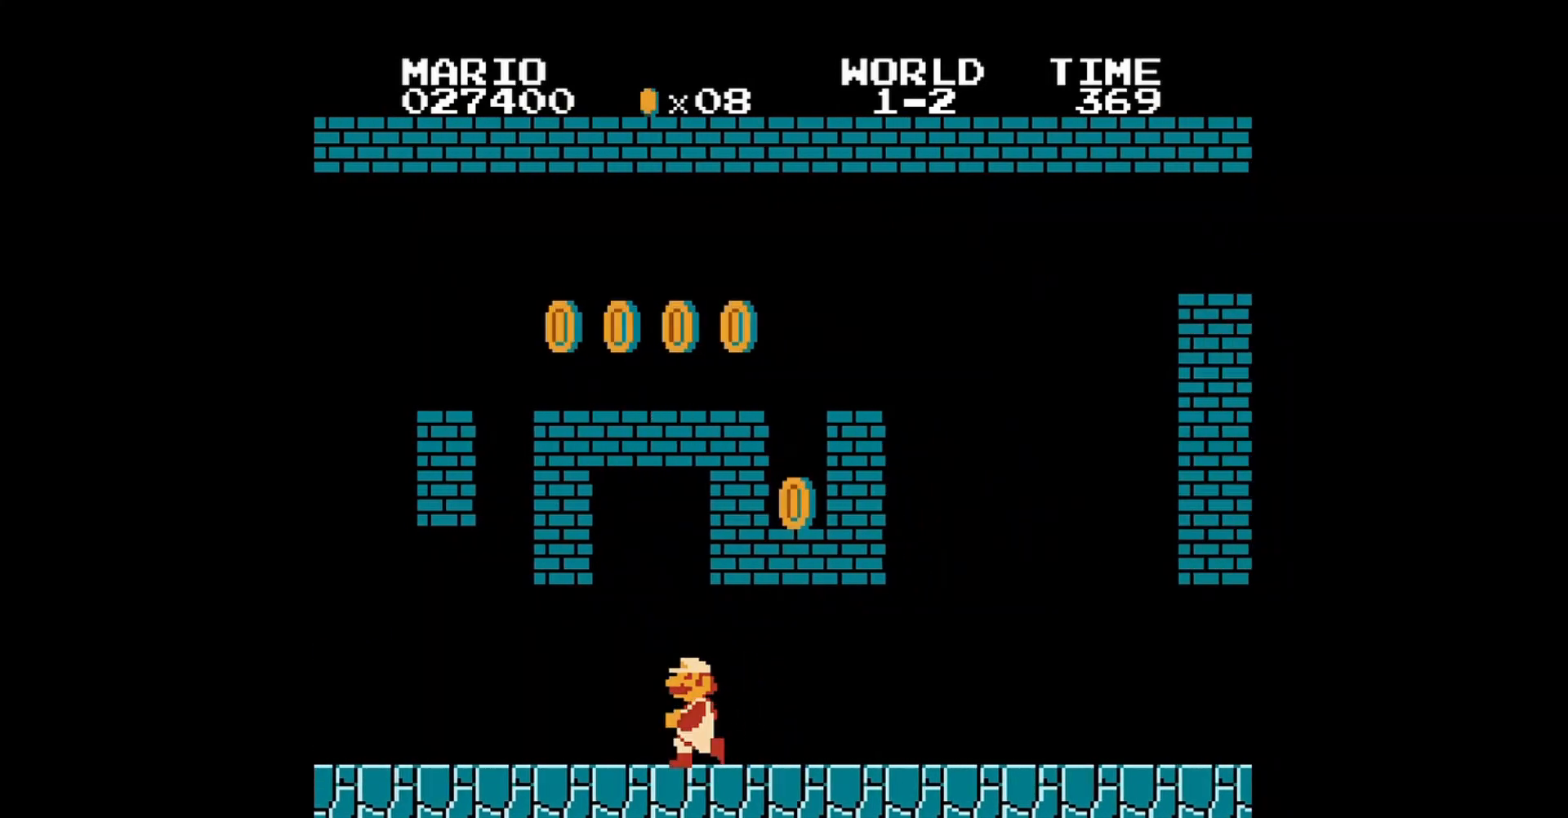
{"buttons": ["A", "B", "DPAD_RIGHT"], "events": [[400, "DPAD_LEFT", "up"], [480, "A", "down"], [480, "DPAD_RIGHT", "down"]]}
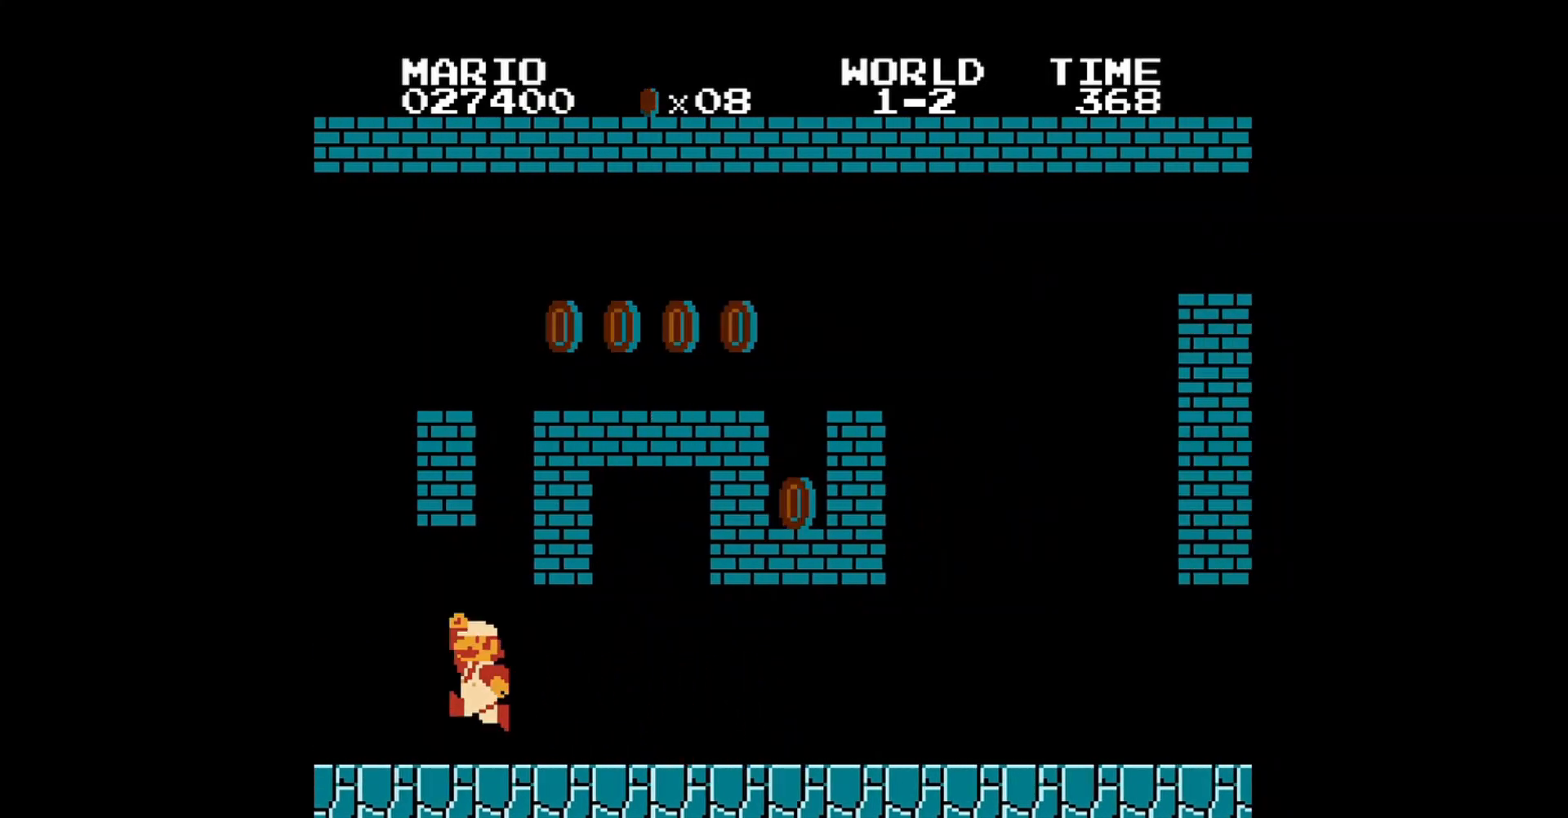
{"buttons": ["B", "DPAD_RIGHT"], "events": [[120, "A", "up"]]}
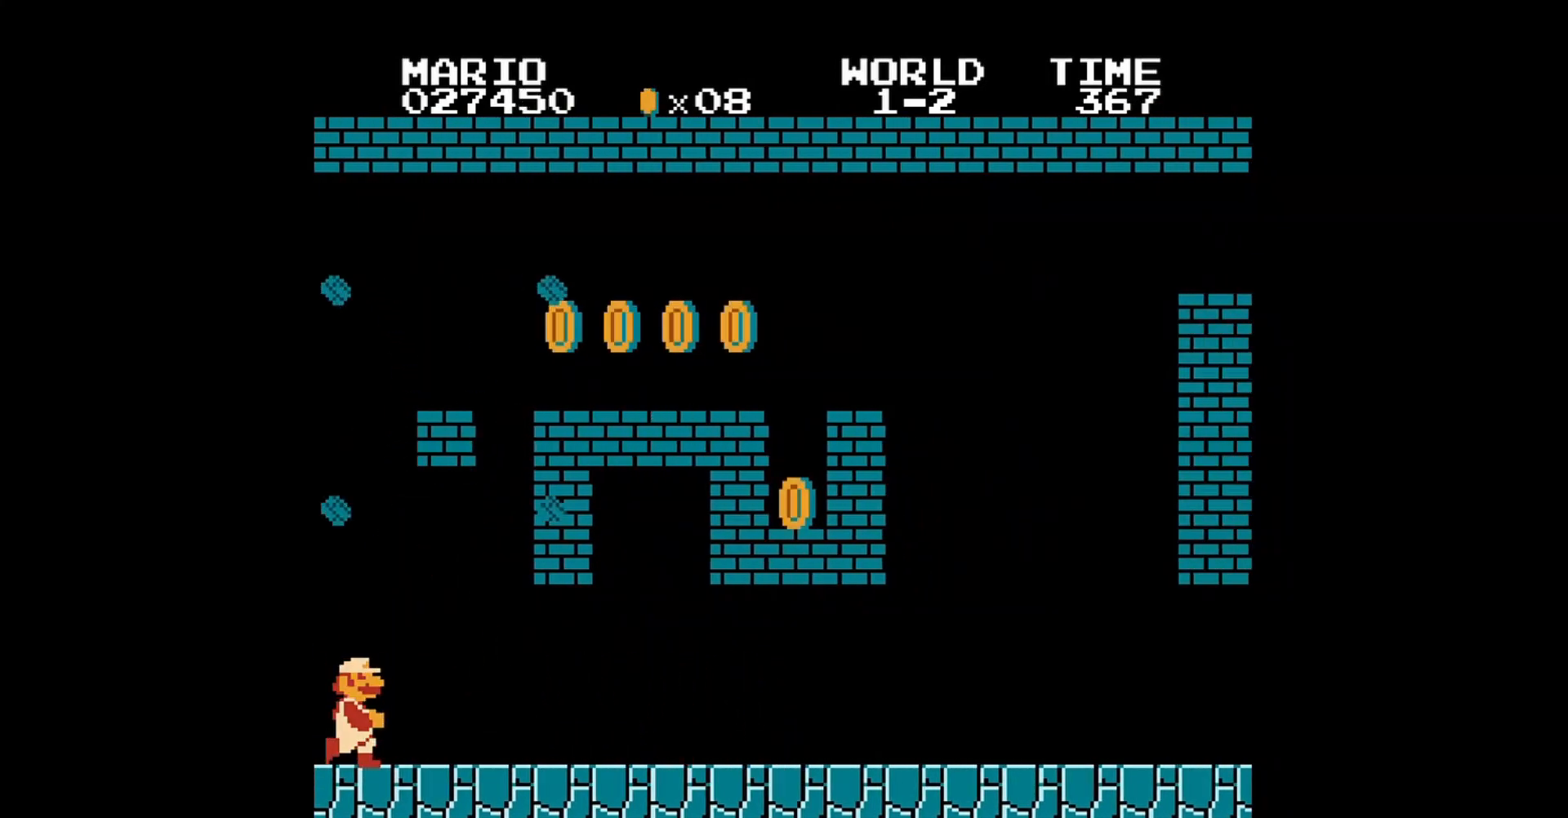
{"buttons": ["B", "DPAD_RIGHT"], "events": []}
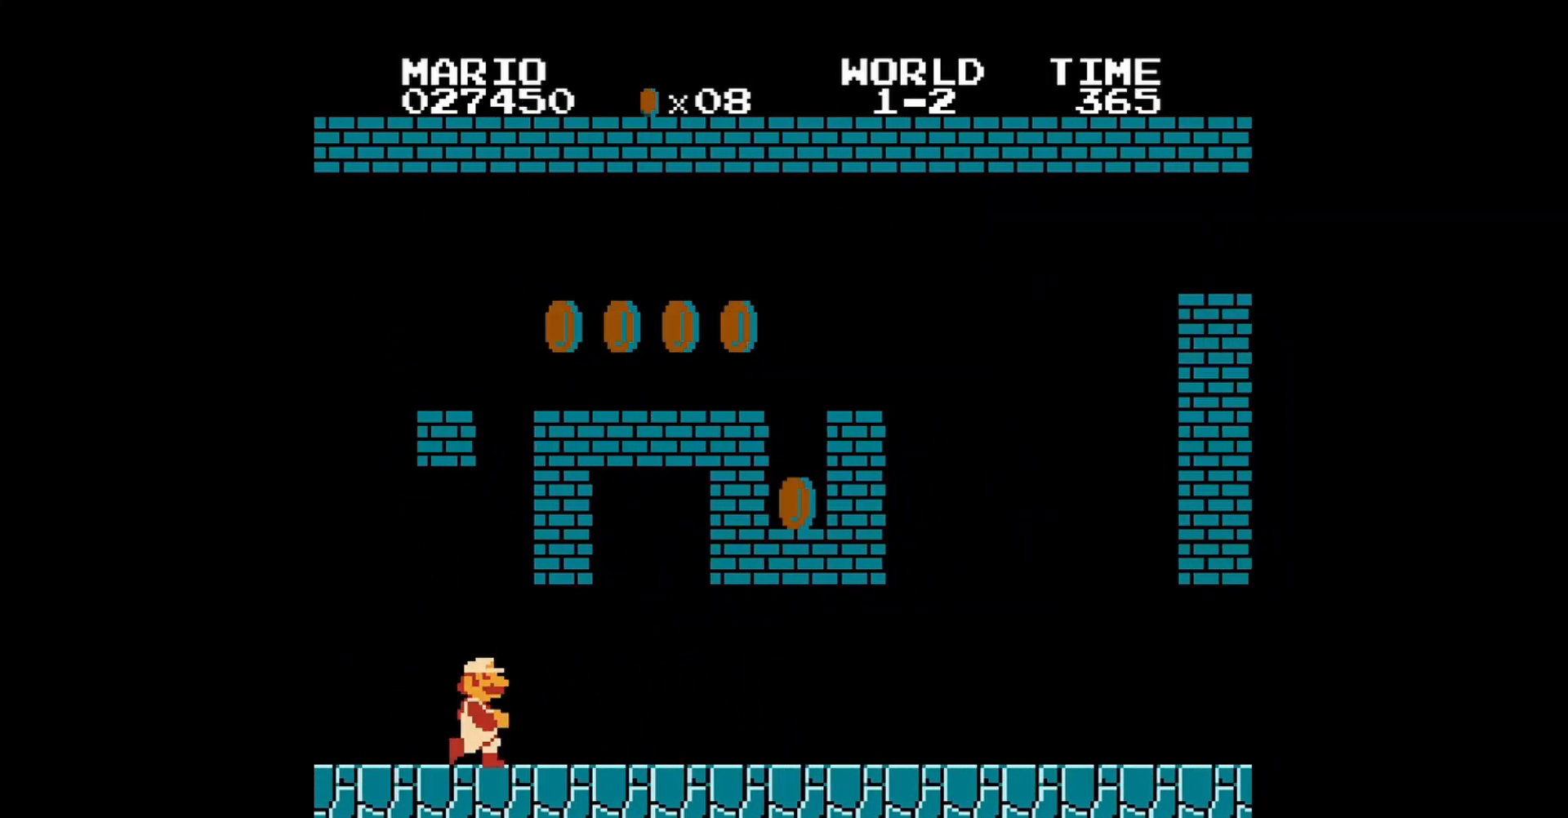
{"buttons": ["B"], "events": [[240, "DPAD_RIGHT", "up"], [360, "DPAD_LEFT", "down"], [440, "DPAD_LEFT", "up"]]}
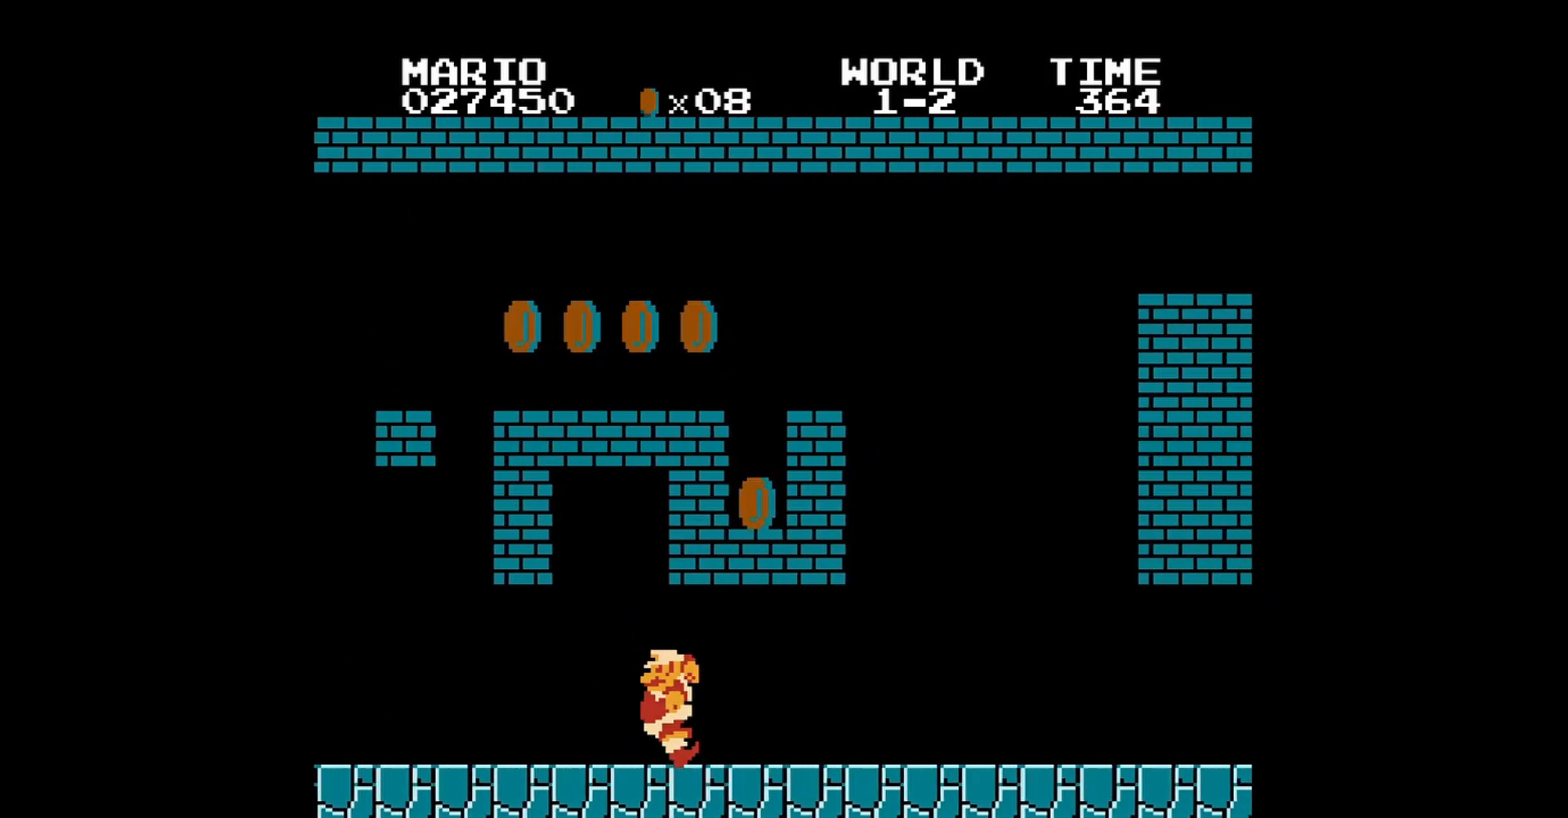
{"buttons": ["B"], "events": [[280, "A", "down"], [480, "A", "up"]]}
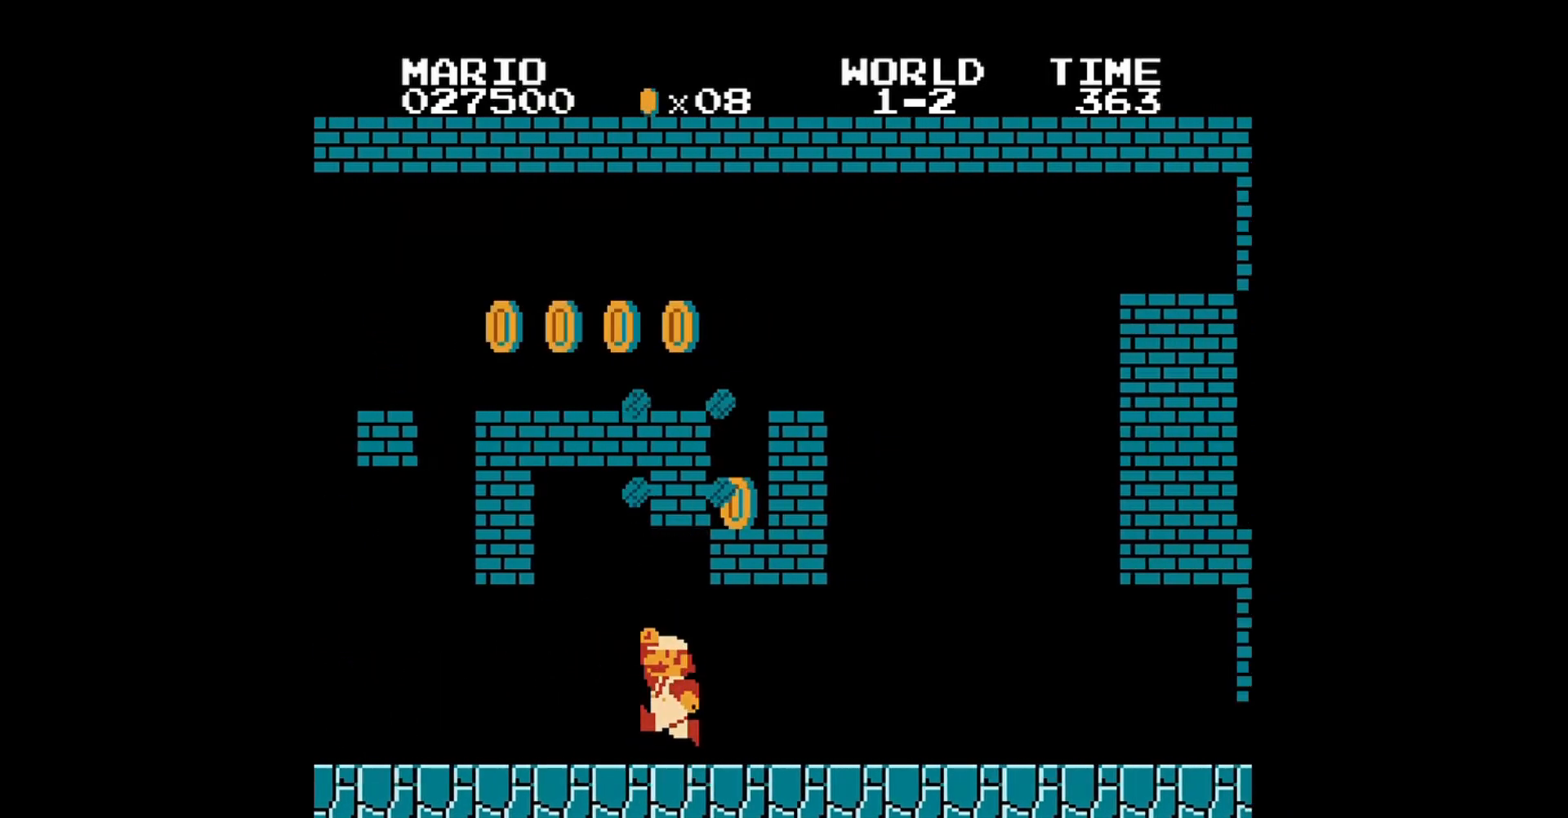
{"buttons": ["B"], "events": [[160, "A", "down"], [440, "A", "up"]]}
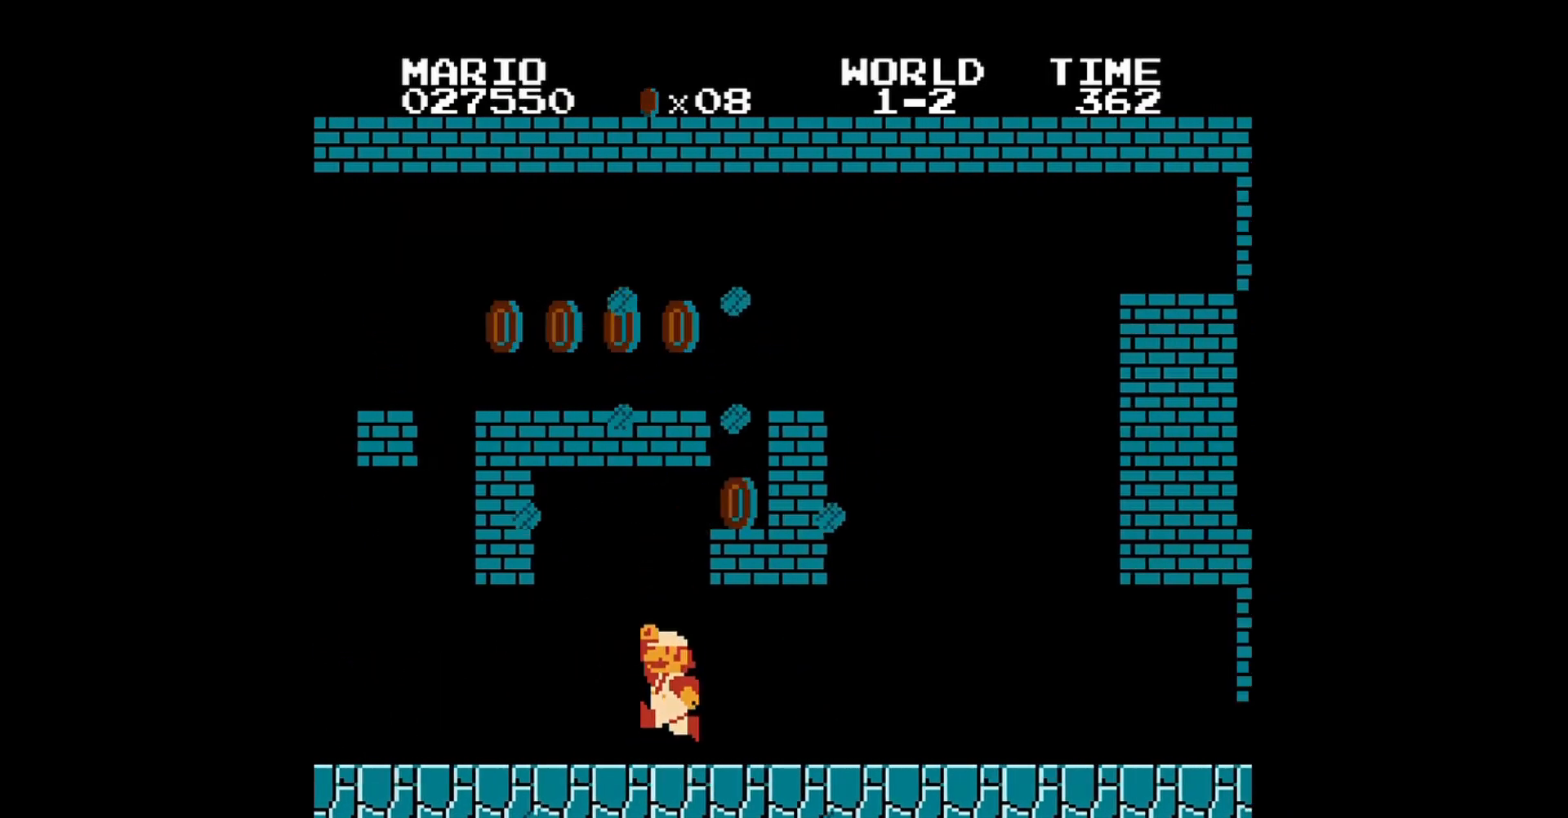
{"buttons": ["A", "B"], "events": [[120, "A", "down"]]}
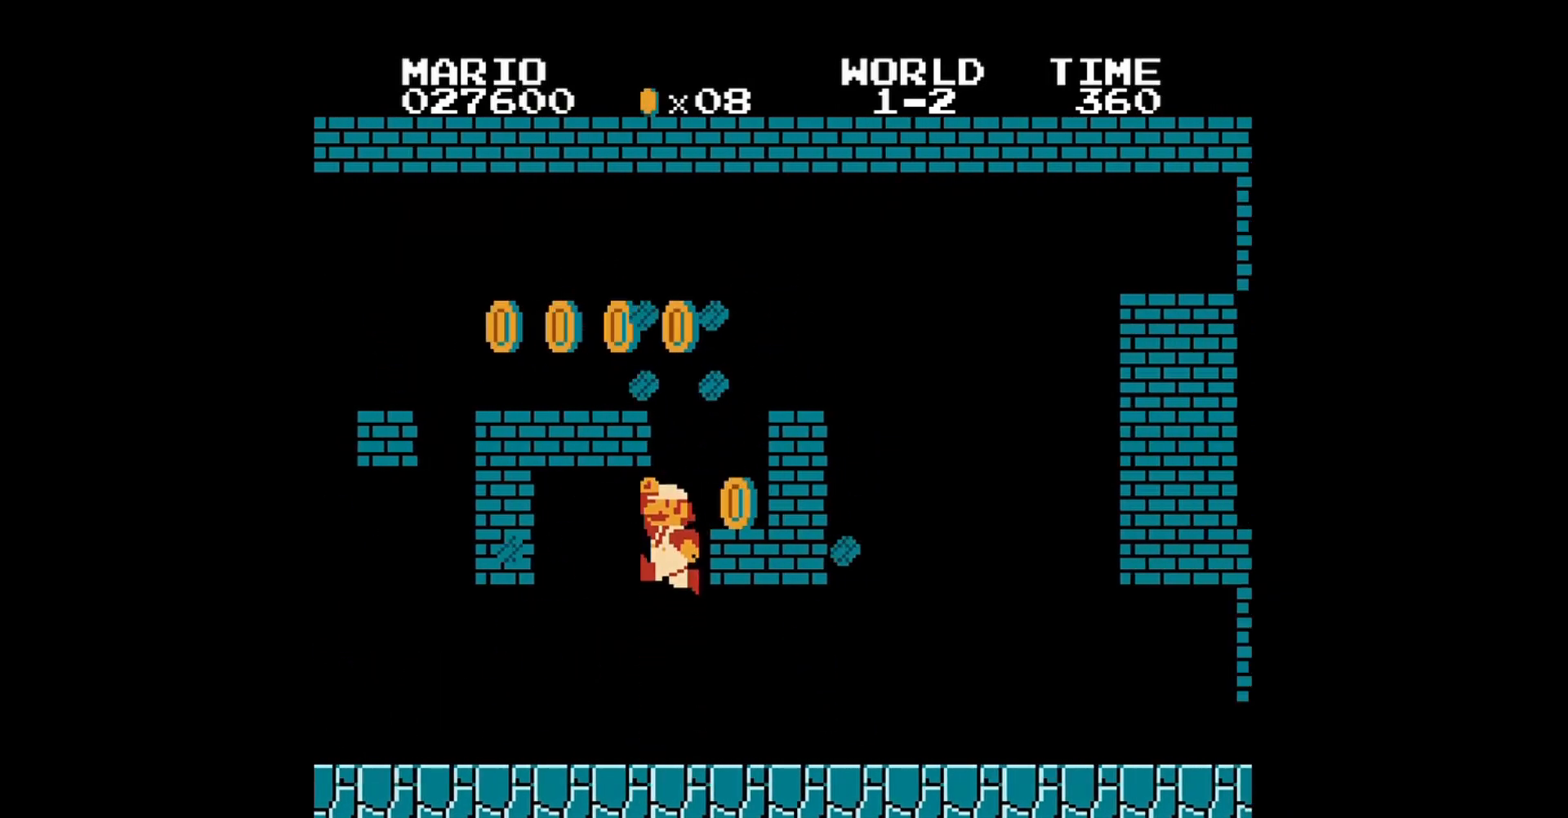
{"buttons": ["A", "B", "DPAD_RIGHT"], "events": [[40, "A", "up"], [40, "DPAD_LEFT", "down"], [160, "DPAD_LEFT", "up"], [320, "DPAD_RIGHT", "down"], [360, "A", "down"]]}
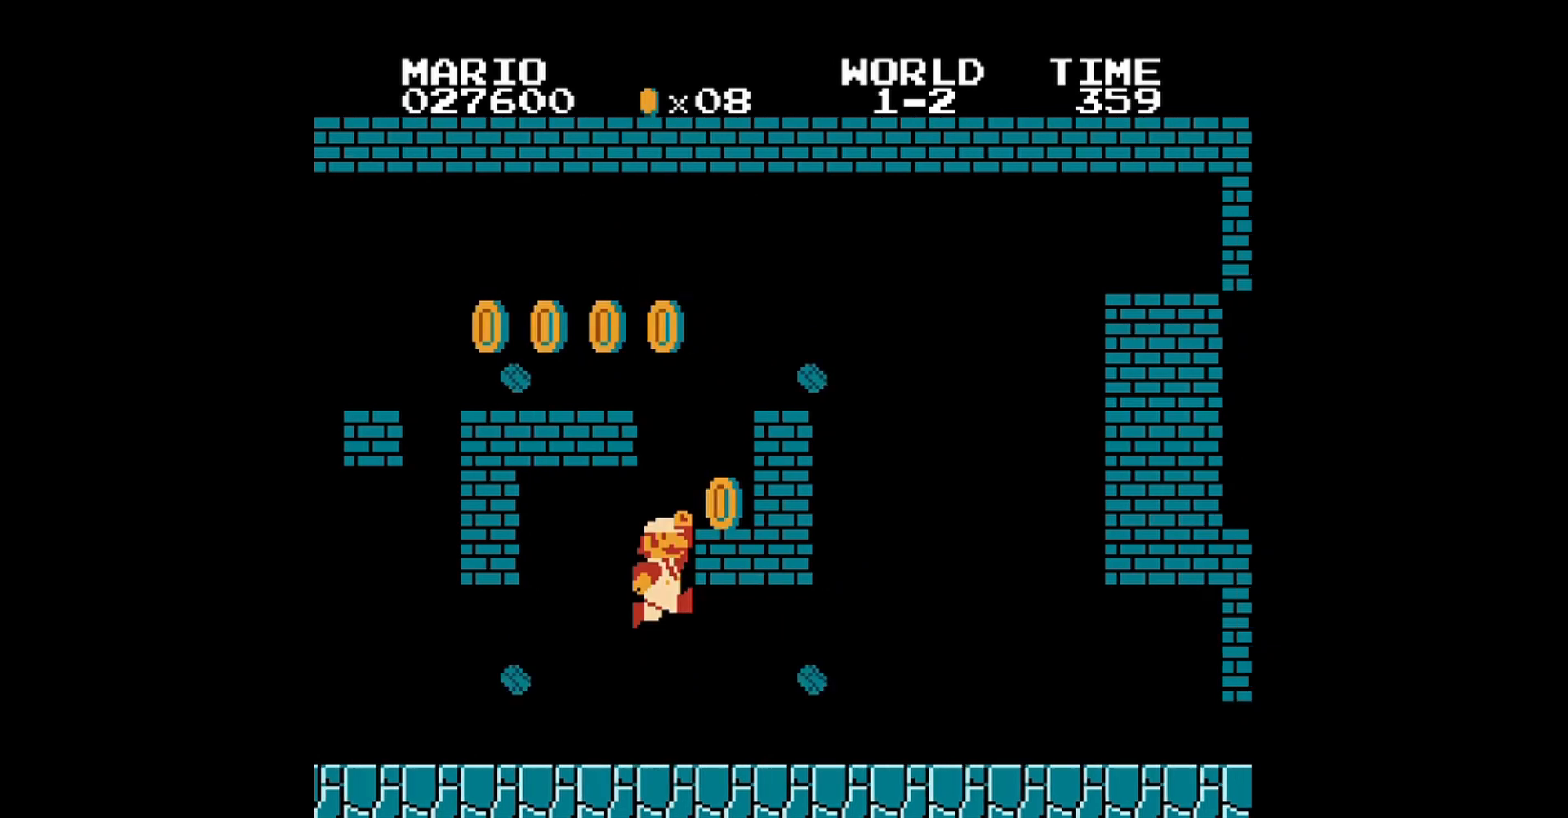
{"buttons": ["B"], "events": [[440, "A", "up"], [440, "DPAD_RIGHT", "up"]]}
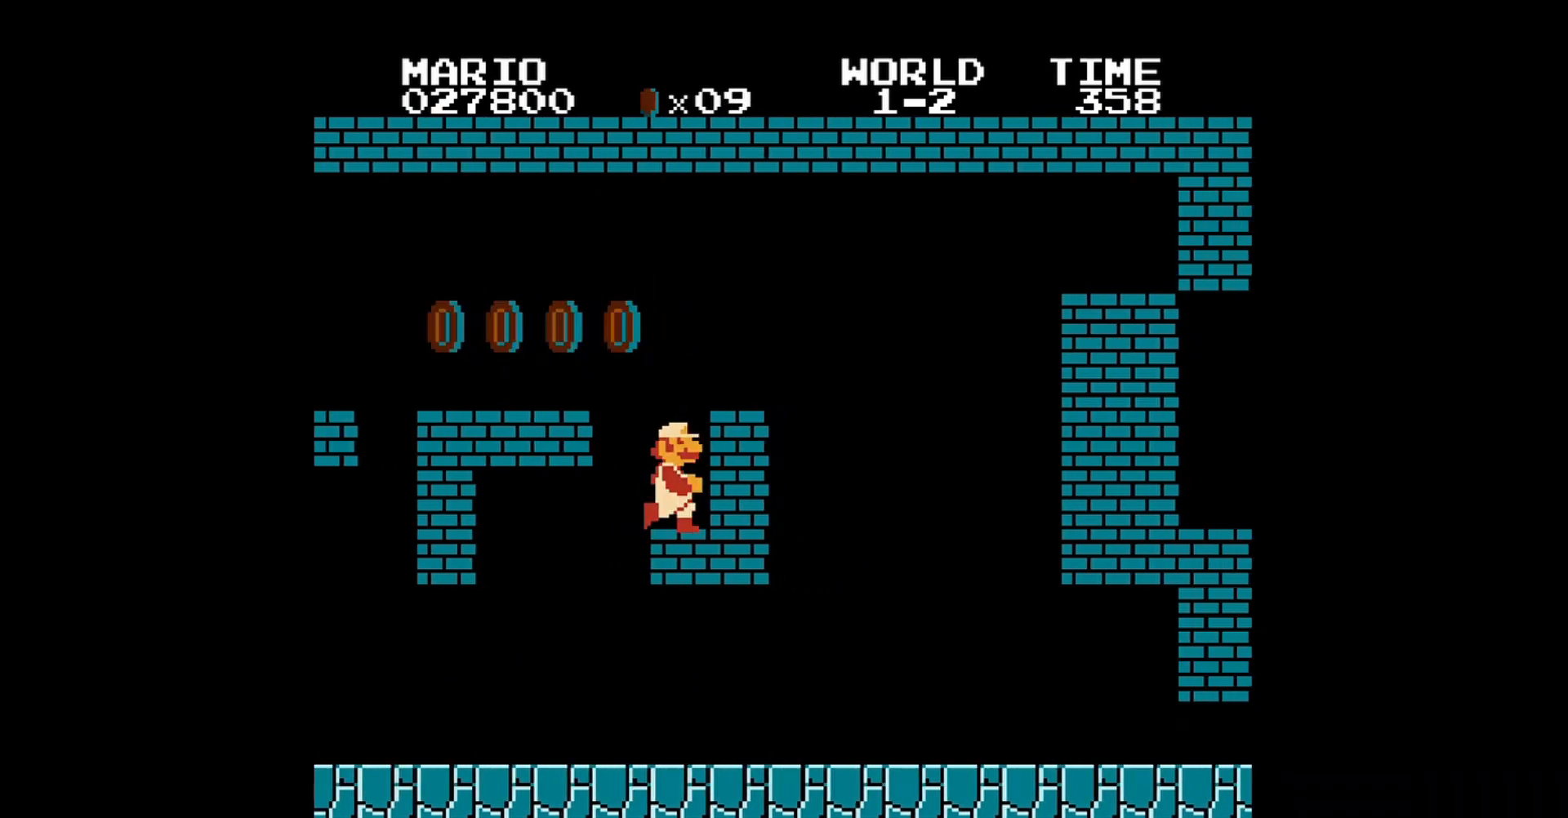
{"buttons": ["A", "B", "DPAD_UP", "DPAD_LEFT"], "events": [[80, "DPAD_LEFT", "down"], [160, "DPAD_UP", "down"], [200, "A", "down"]]}
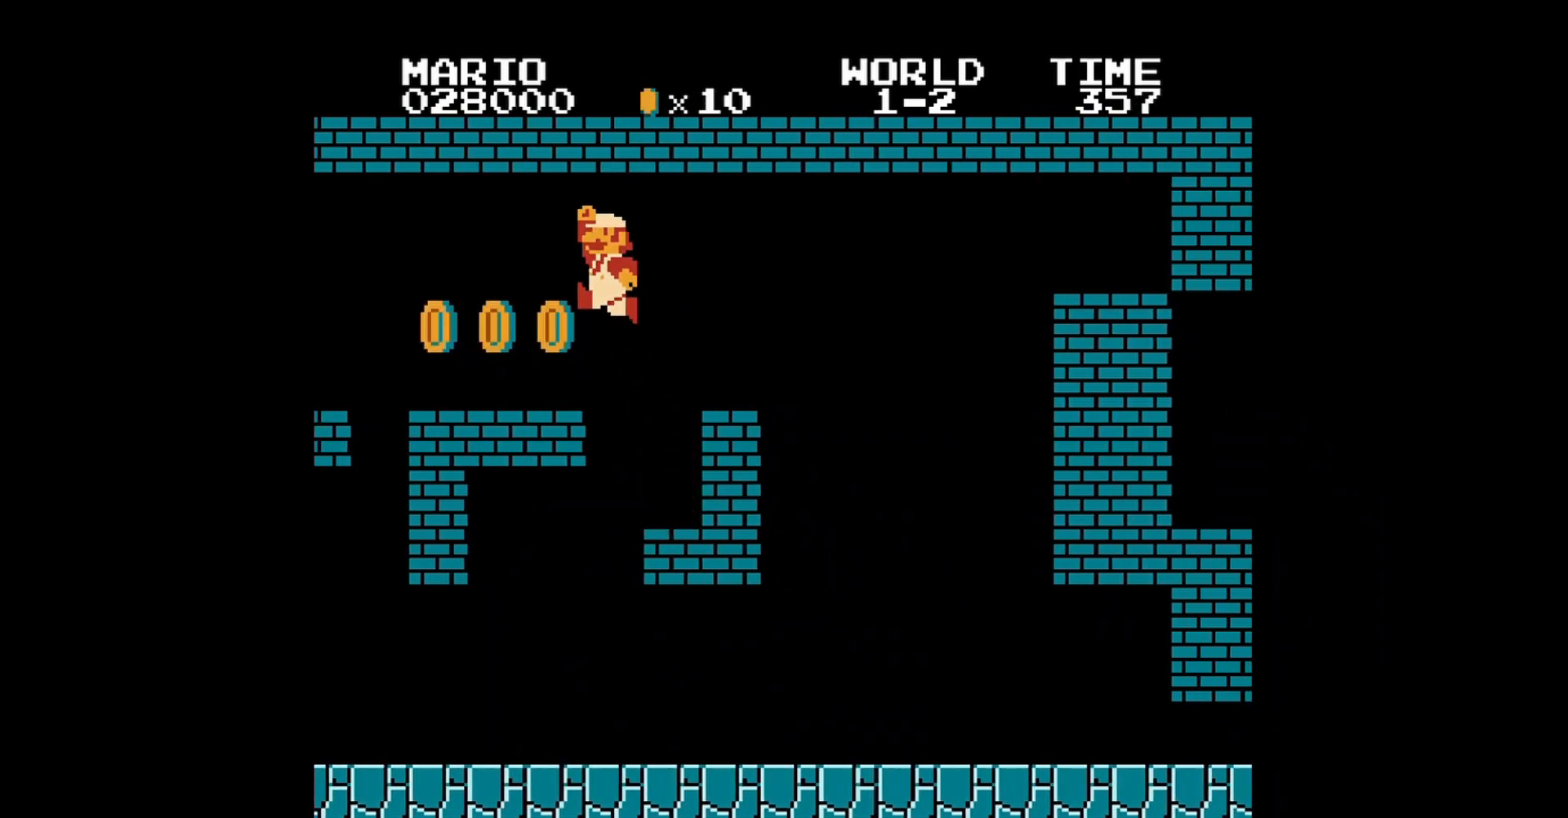
{"buttons": ["B", "DPAD_LEFT"], "events": [[80, "A", "up"], [280, "DPAD_UP", "up"]]}
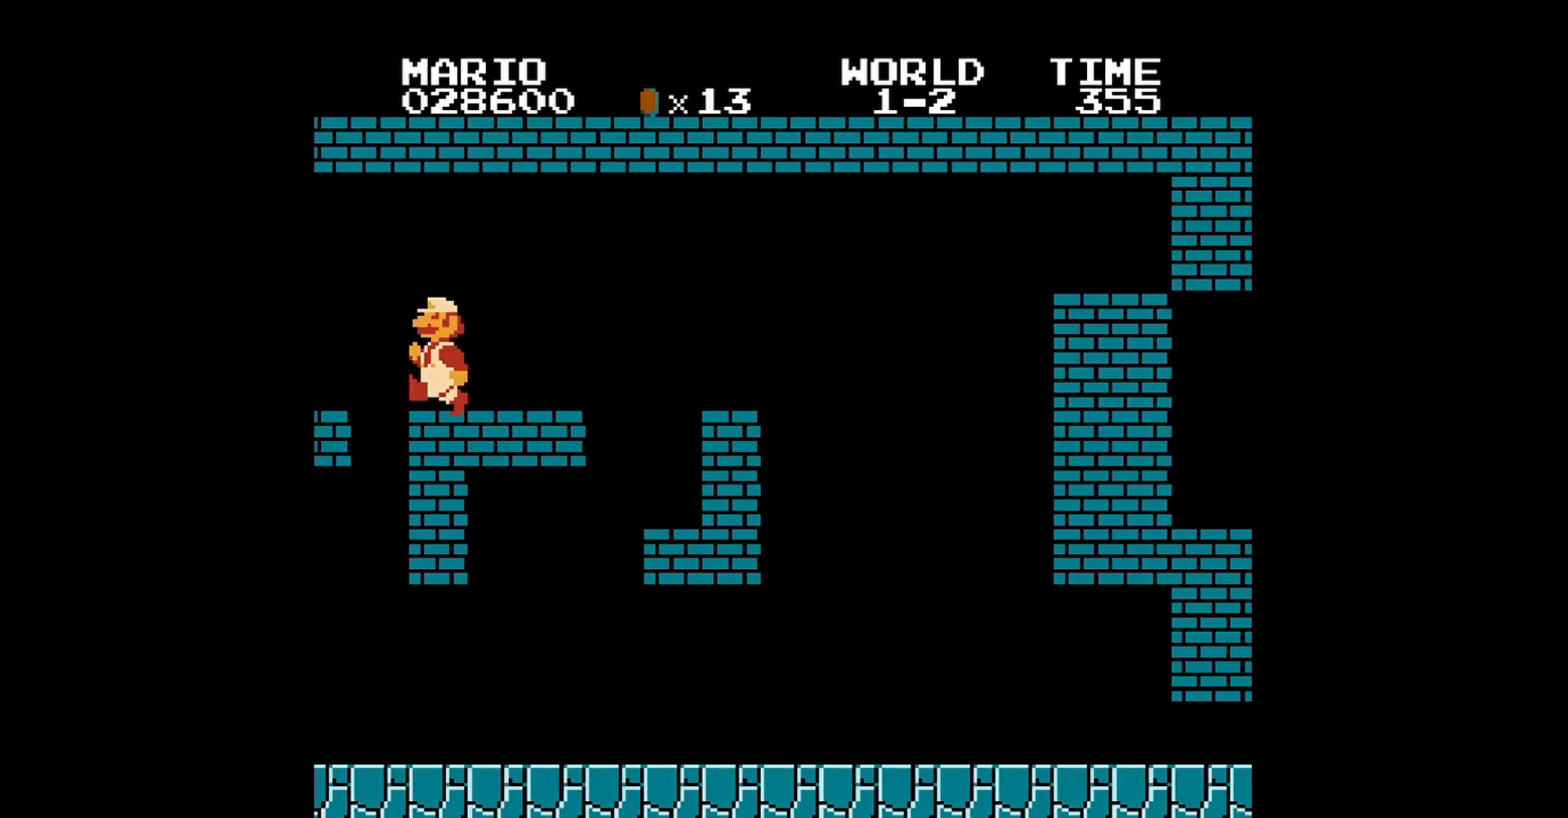
{"buttons": ["B"], "events": [[80, "DPAD_LEFT", "up"], [240, "DPAD_RIGHT", "down"], [520, "DPAD_RIGHT", "up"]]}
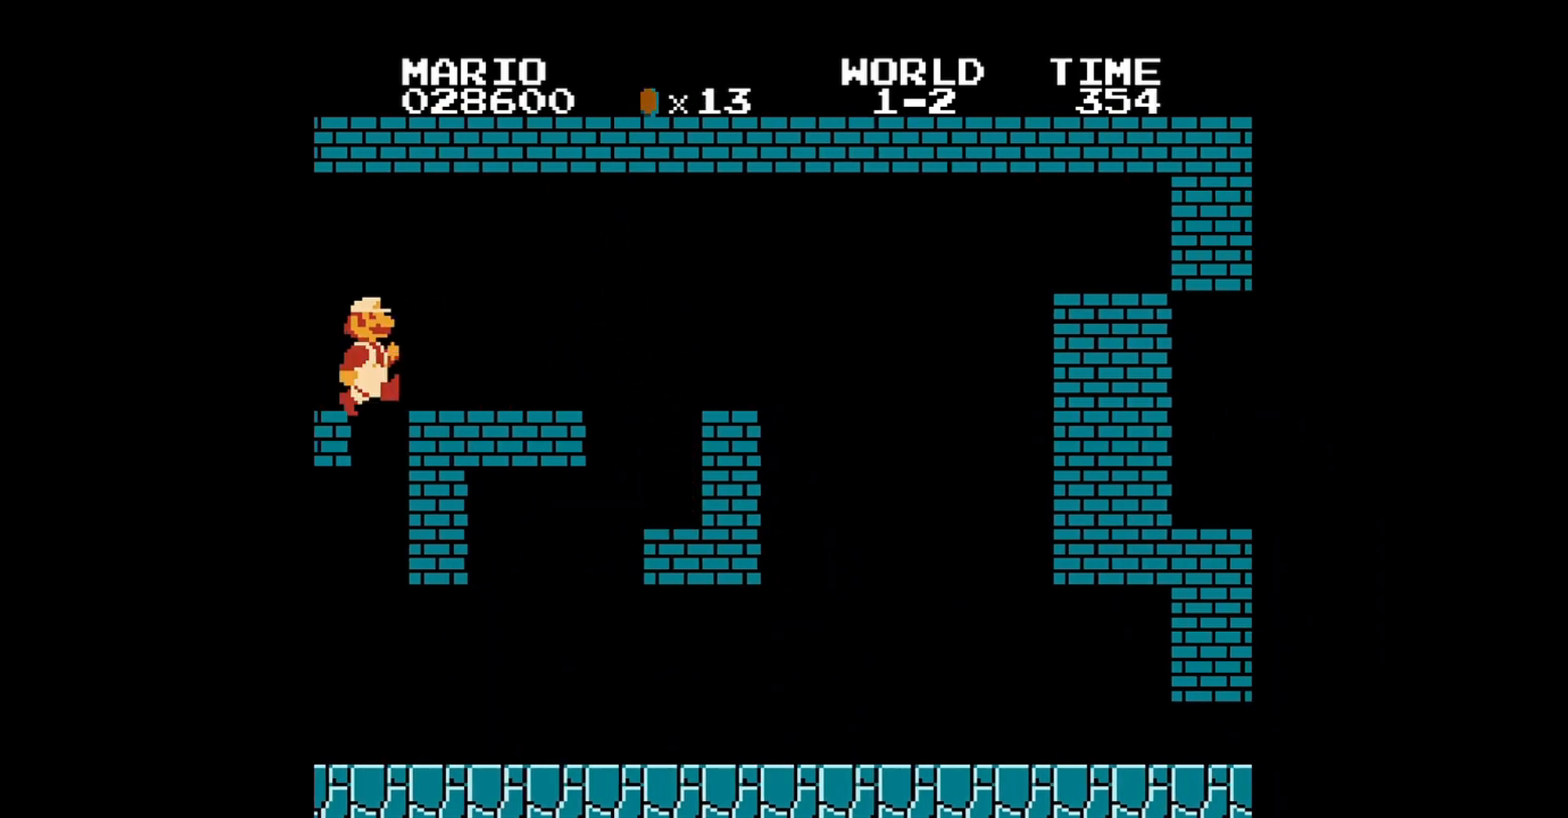
{"buttons": ["B", "DPAD_RIGHT"], "events": [[320, "DPAD_RIGHT", "down"]]}
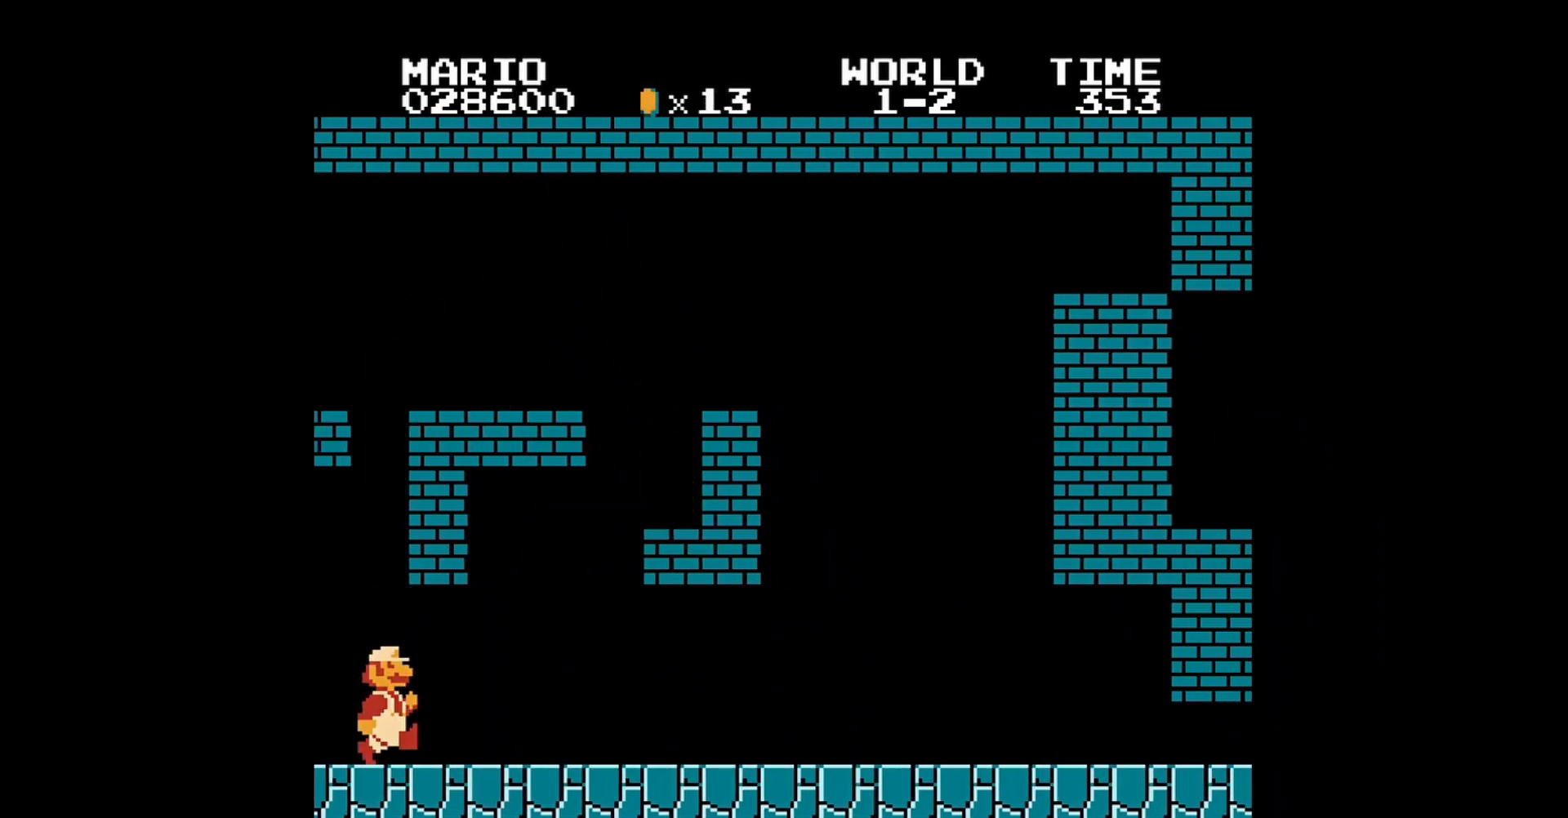
{"buttons": ["B", "DPAD_RIGHT"], "events": []}
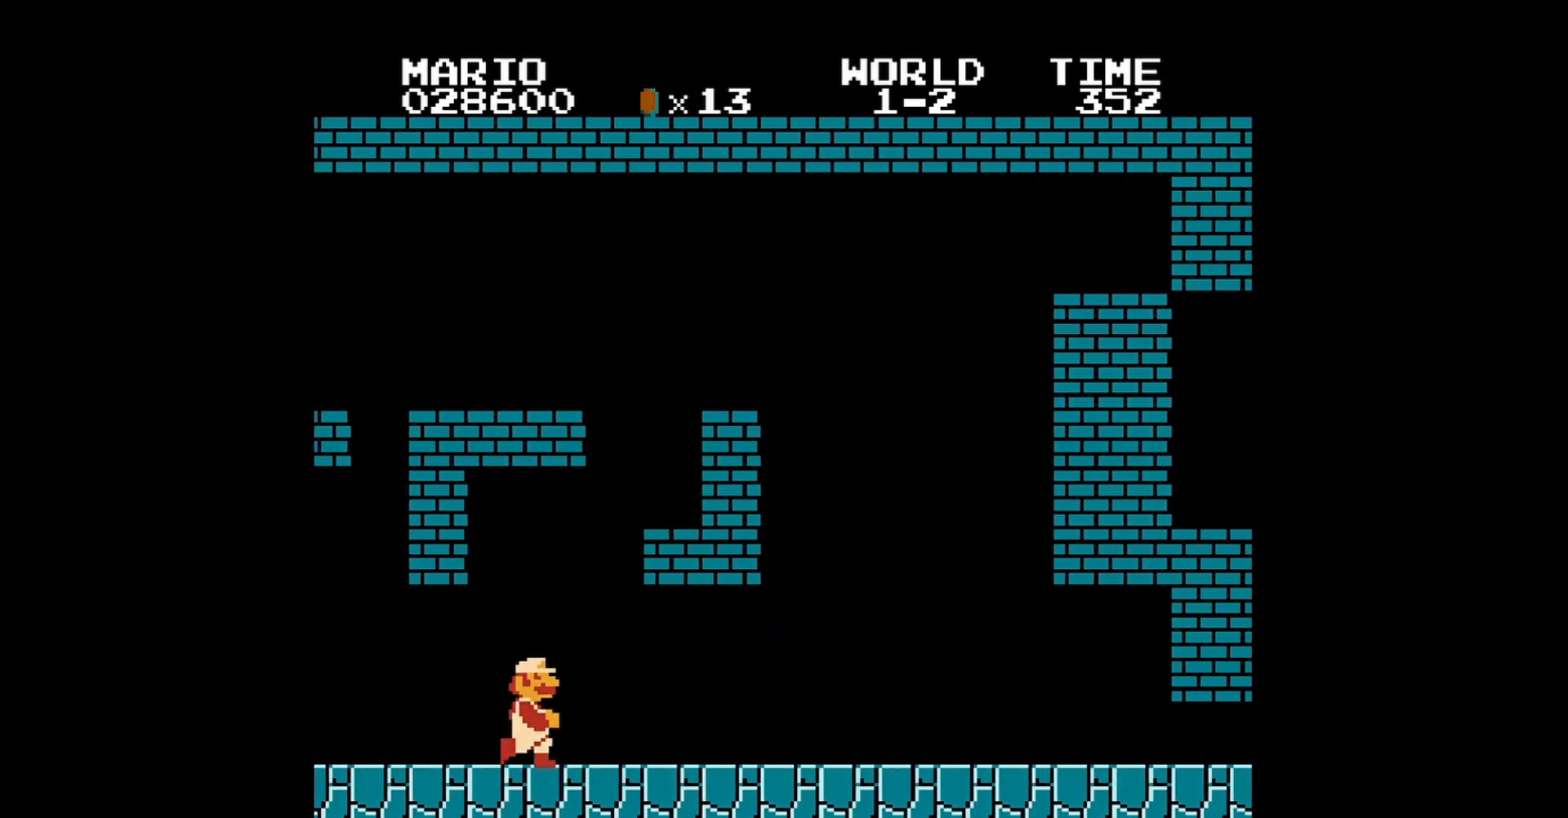
{"buttons": ["A", "B", "DPAD_LEFT"], "events": [[200, "DPAD_RIGHT", "up"], [280, "DPAD_LEFT", "down"], [320, "A", "down"]]}